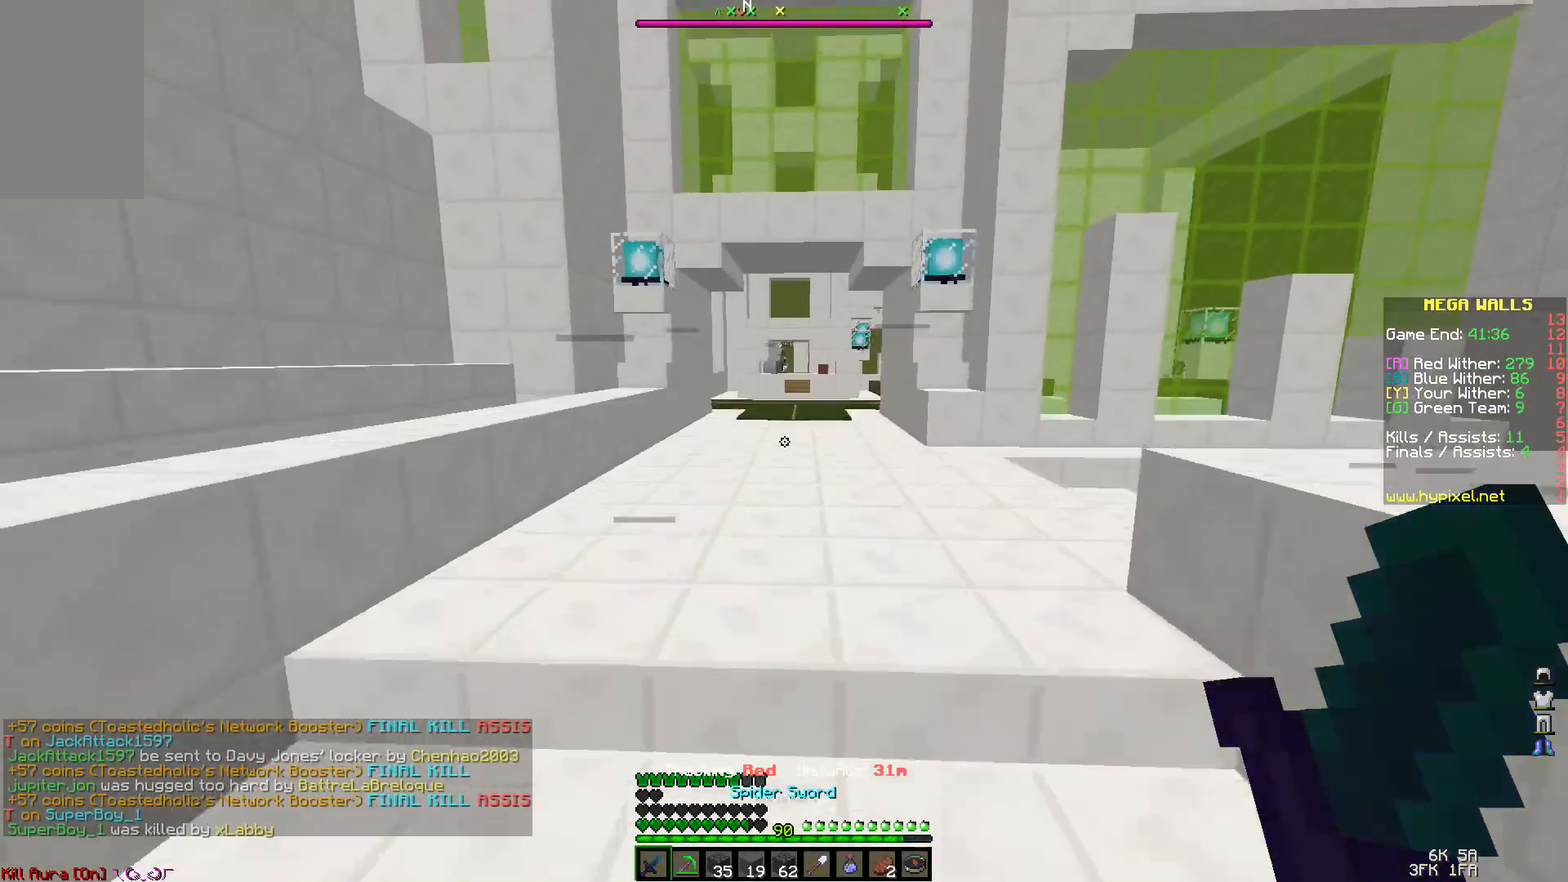
Gameplay with keyboard and mouse; each line is a JSON object with the keys and mouse buttons held at the frame after it. "events" lists presses ("down") and releases ("up") of "a", "d", "s", "space", "w", "mouse_left" and "mouse_right" between this image and that frame as [ms after this image, input, new state], when the widget could be followed in between. "mouse_left", "mouse_right" = the "left", "right" buttons of the "mouse" list. No other keys are recorded. Fast repeated clicks can show as one long hold. Mouse movement is not recorded.
{"keys": ["space", "w"], "mouse": [], "events": [[67, "space", "down"], [133, "space", "up"], [267, "space", "down"], [333, "space", "up"], [433, "space", "down"]]}
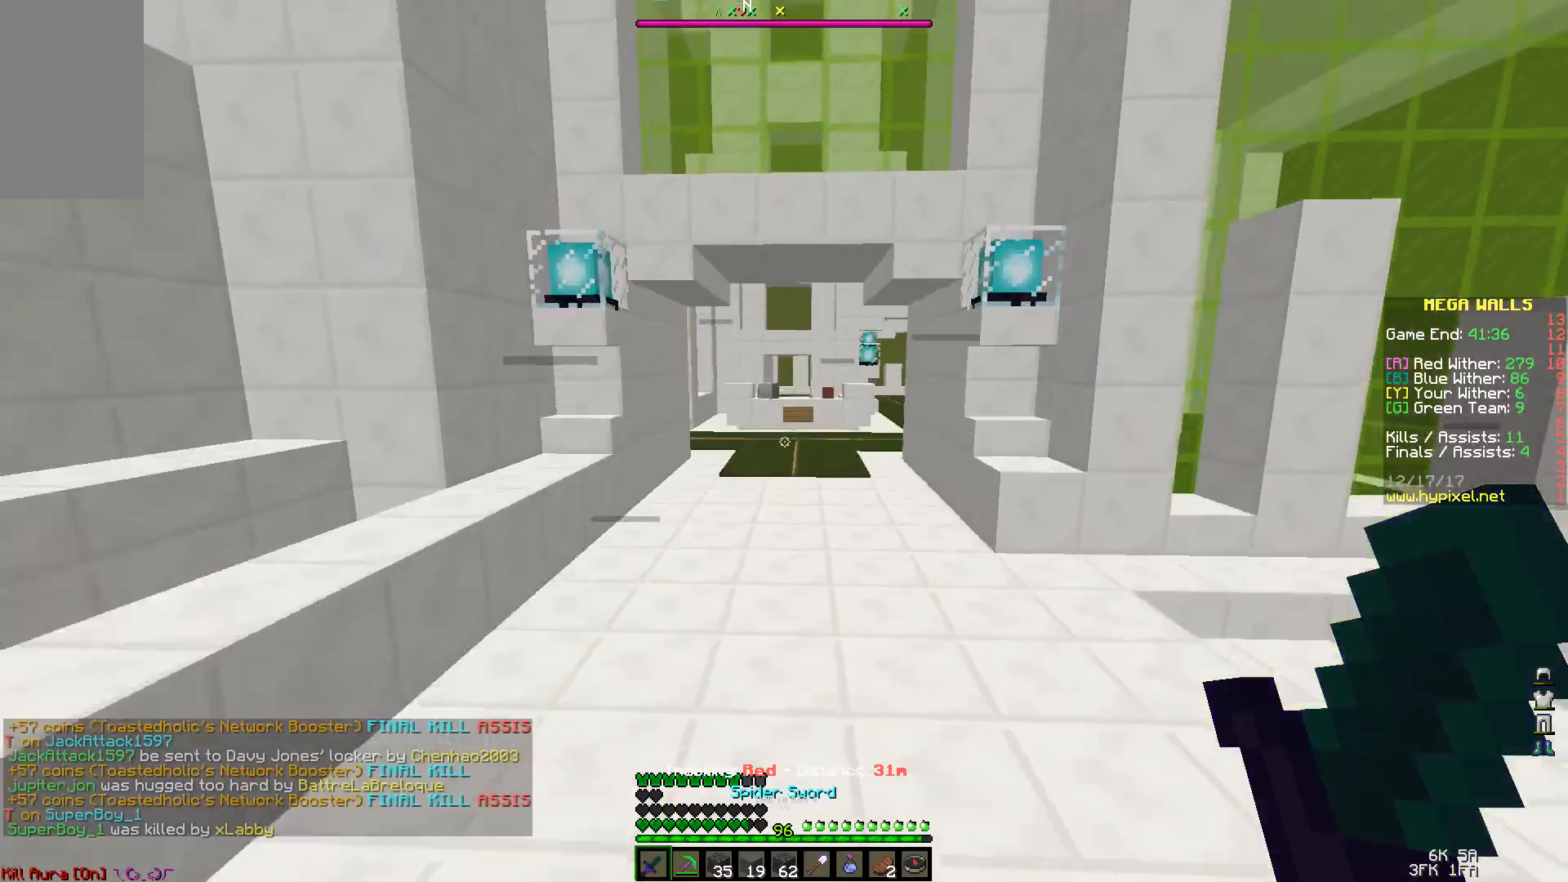
{"keys": ["space", "w"], "mouse": [], "events": [[33, "space", "up"], [133, "space", "down"], [233, "space", "up"], [333, "space", "down"], [367, "space", "up"], [467, "space", "down"]]}
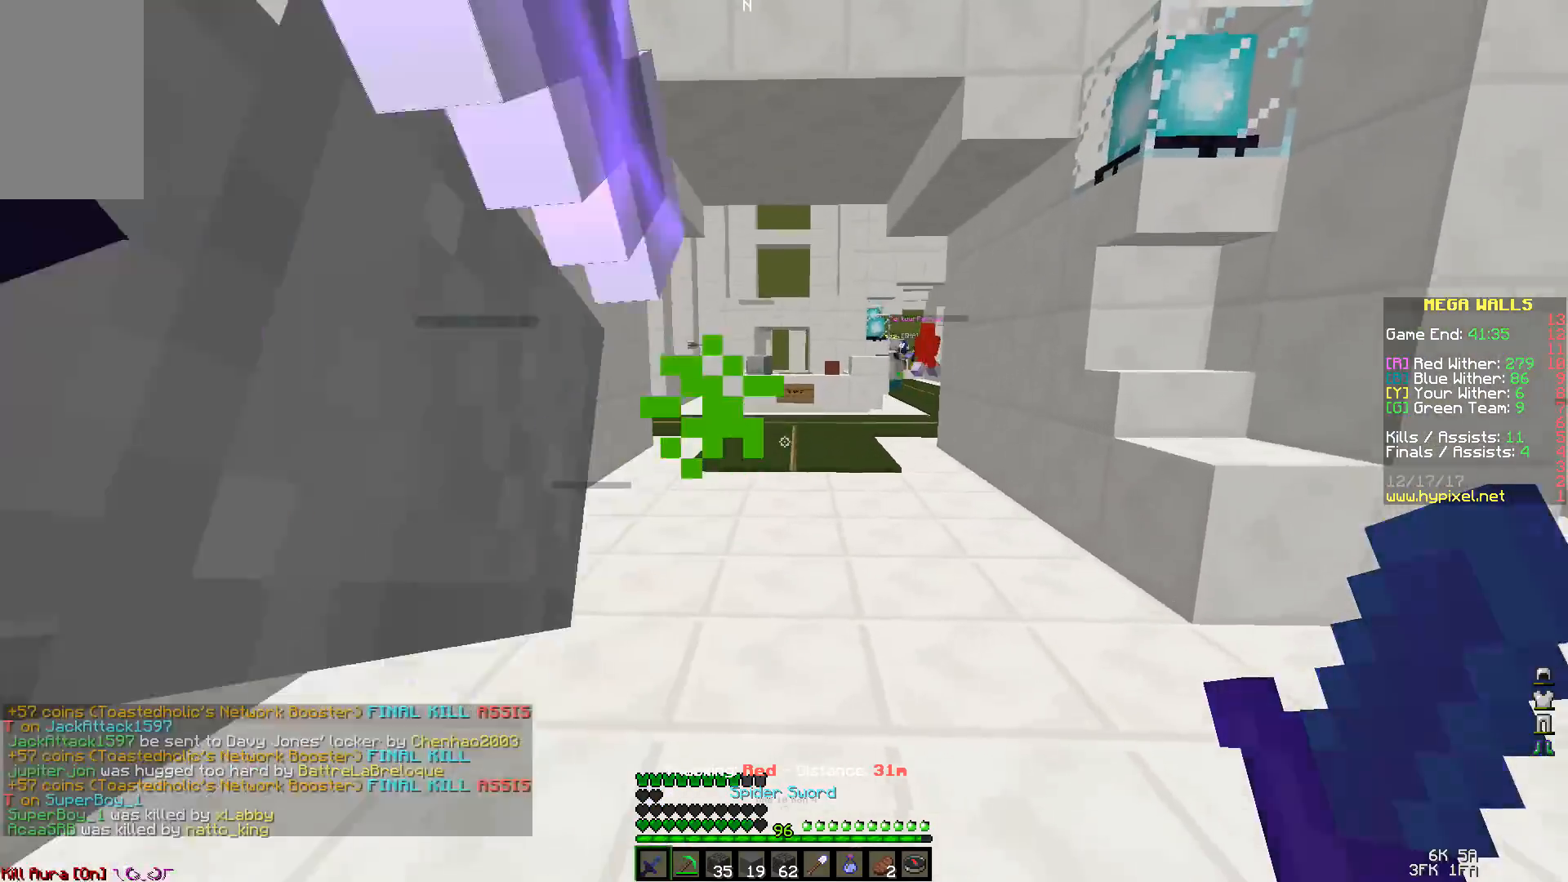
{"keys": ["w"], "mouse": [], "events": [[67, "space", "up"], [167, "space", "down"], [267, "space", "up"], [367, "space", "down"], [467, "space", "up"]]}
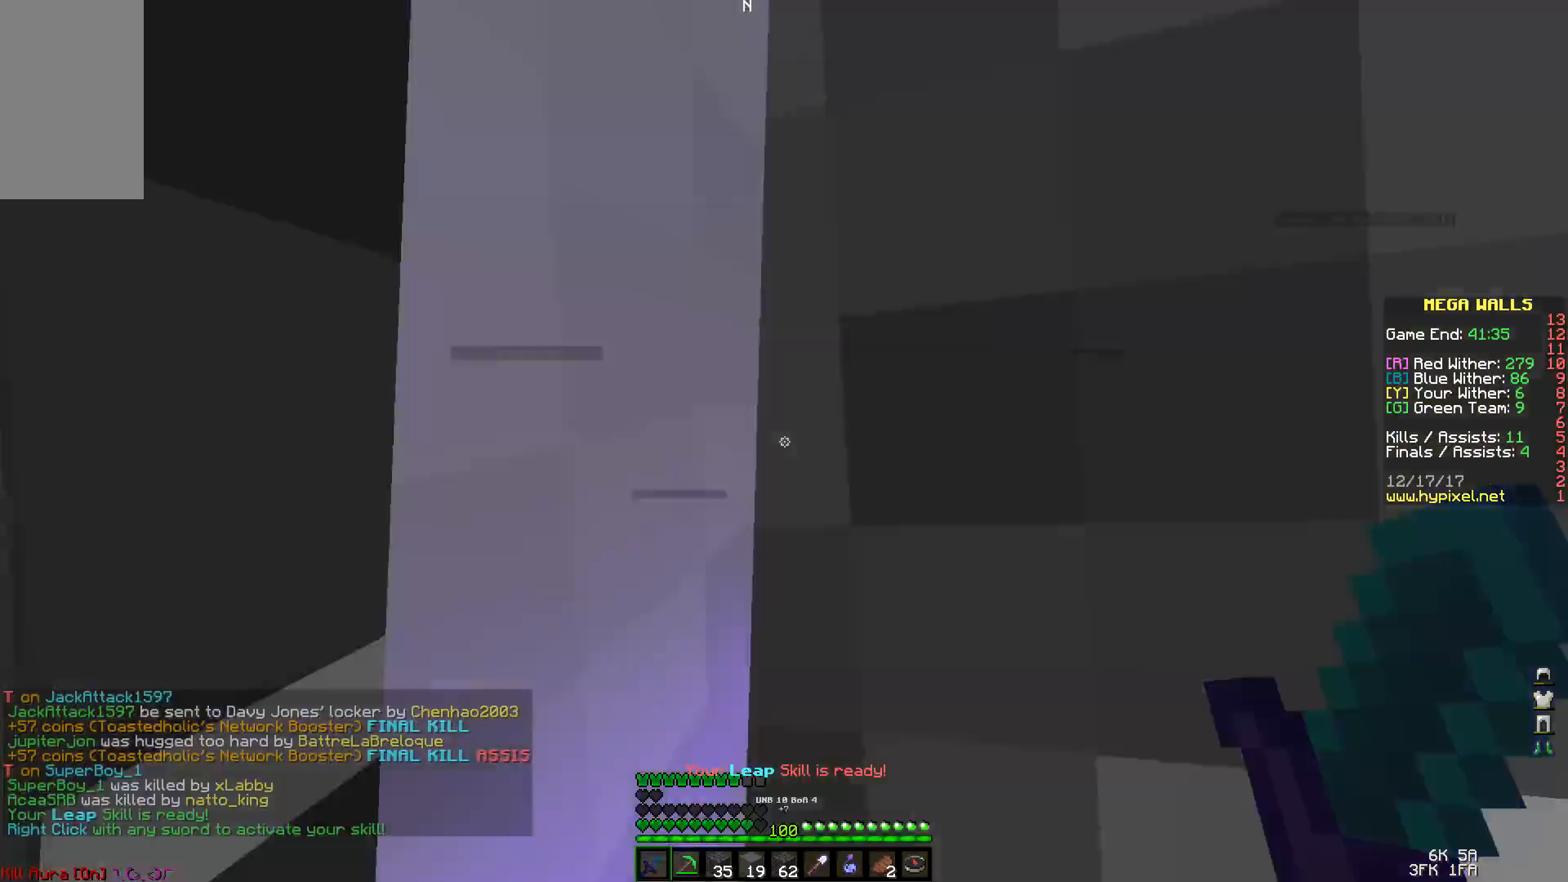
{"keys": ["space", "w"], "mouse": [], "events": [[67, "space", "down"], [167, "space", "up"], [267, "space", "down"]]}
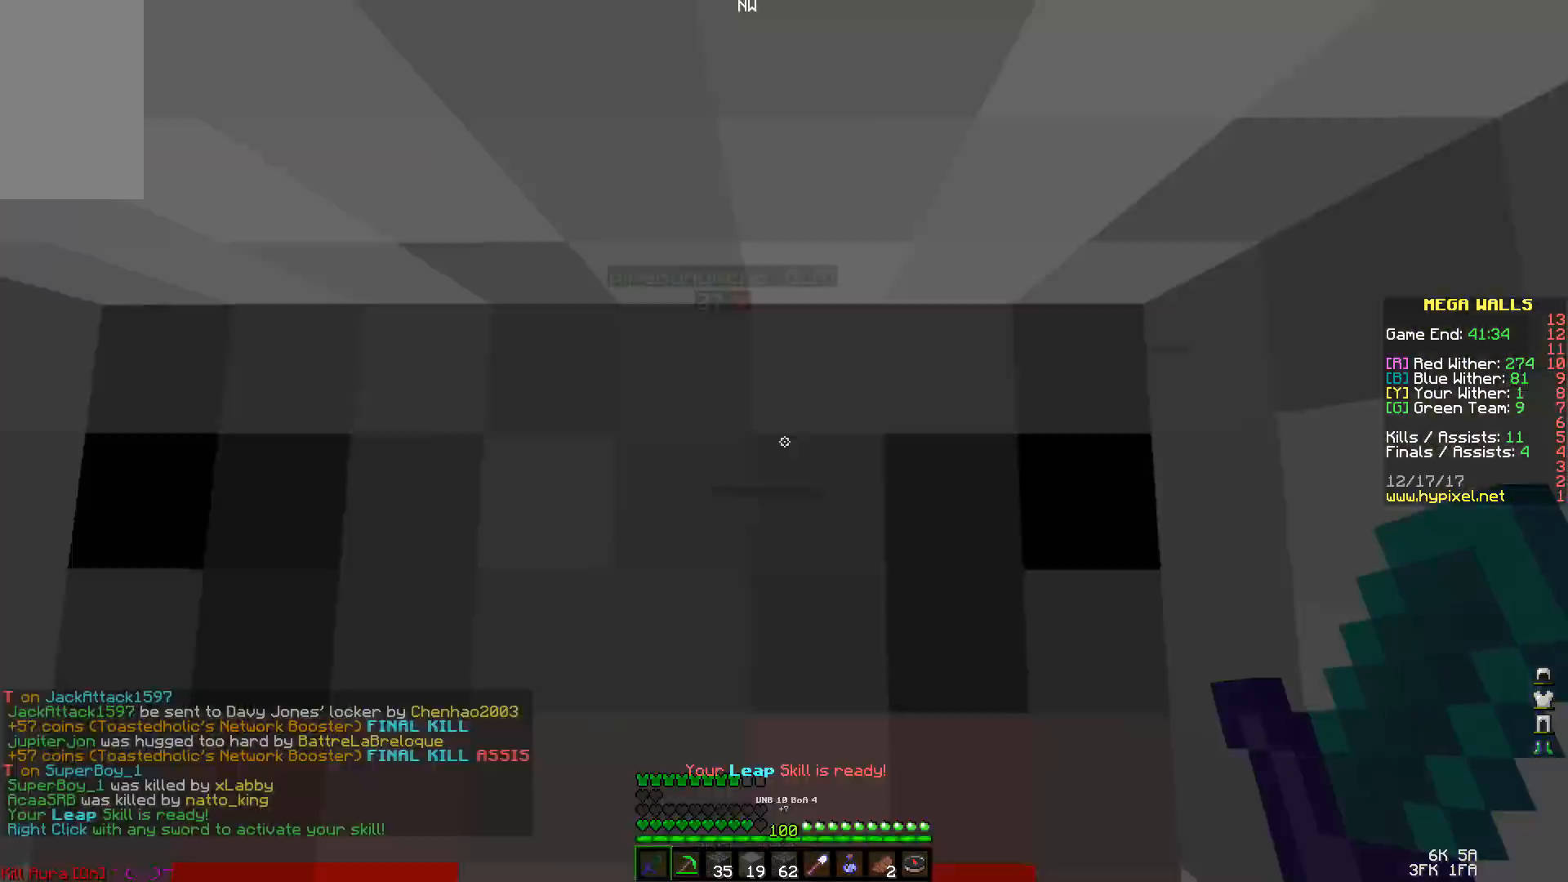
{"keys": ["w"], "mouse": [], "events": [[33, "d", "down"], [133, "d", "up"], [333, "mouse_left", "down"], [400, "mouse_left", "up"], [400, "space", "up"], [400, "w", "up"], [433, "mouse_left", "down"], [433, "w", "down"], [467, "mouse_left", "up"]]}
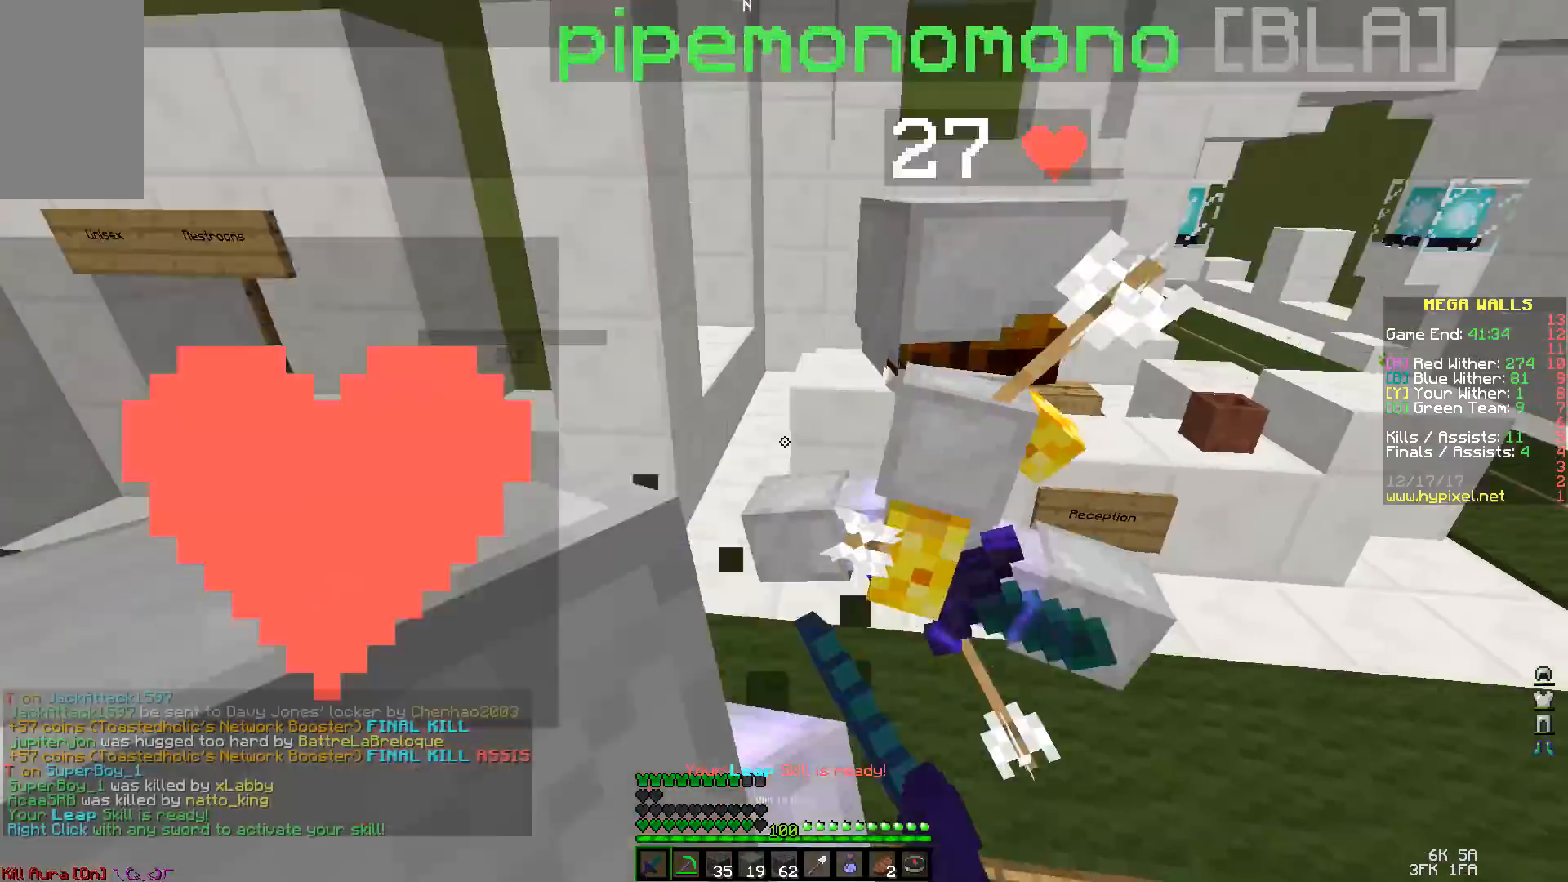
{"keys": ["w"], "mouse": [], "events": [[67, "mouse_left", "down"], [133, "mouse_left", "up"], [167, "mouse_left", "down"], [233, "mouse_left", "up"], [267, "mouse_left", "down"], [400, "mouse_left", "up"], [433, "mouse_left", "down"], [467, "mouse_left", "up"]]}
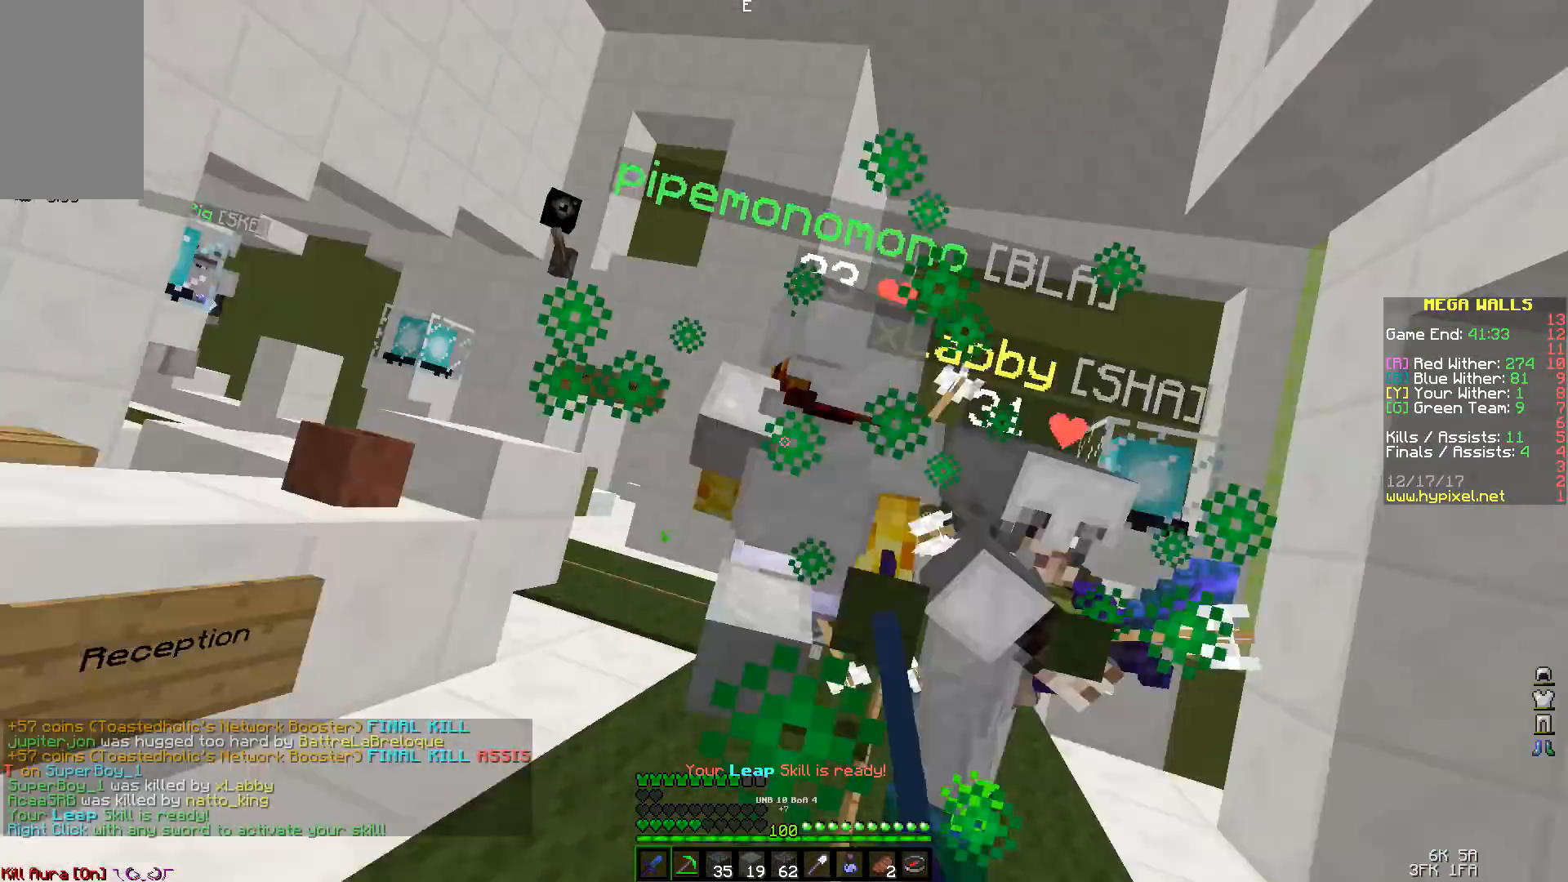
{"keys": ["space", "w"], "mouse": ["left"], "events": [[33, "mouse_left", "down"], [33, "space", "down"], [67, "mouse_left", "up"], [167, "mouse_left", "down"], [233, "mouse_left", "up"], [267, "mouse_left", "down"], [267, "space", "up"], [367, "mouse_left", "up"], [433, "mouse_left", "down"], [467, "space", "down"]]}
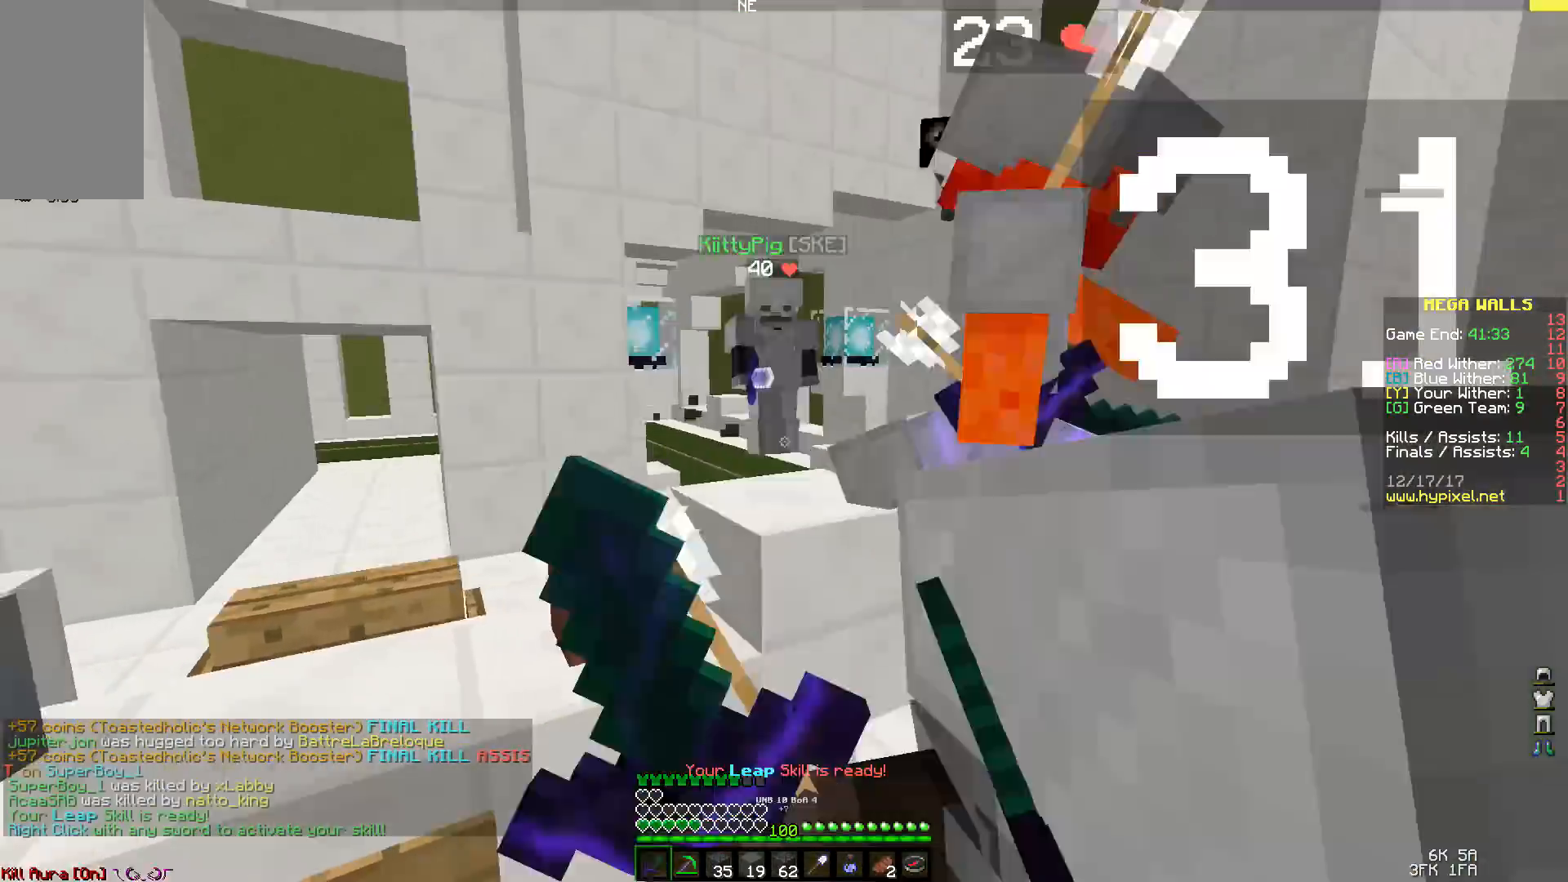
{"keys": ["d", "w"], "mouse": ["left"], "events": [[33, "mouse_left", "up"], [67, "mouse_left", "down"], [167, "mouse_left", "up"], [233, "d", "down"], [233, "mouse_left", "down"], [267, "mouse_left", "up"], [400, "d", "up"], [400, "mouse_left", "down"], [433, "d", "down"], [433, "mouse_left", "up"], [467, "mouse_left", "down"], [467, "space", "up"]]}
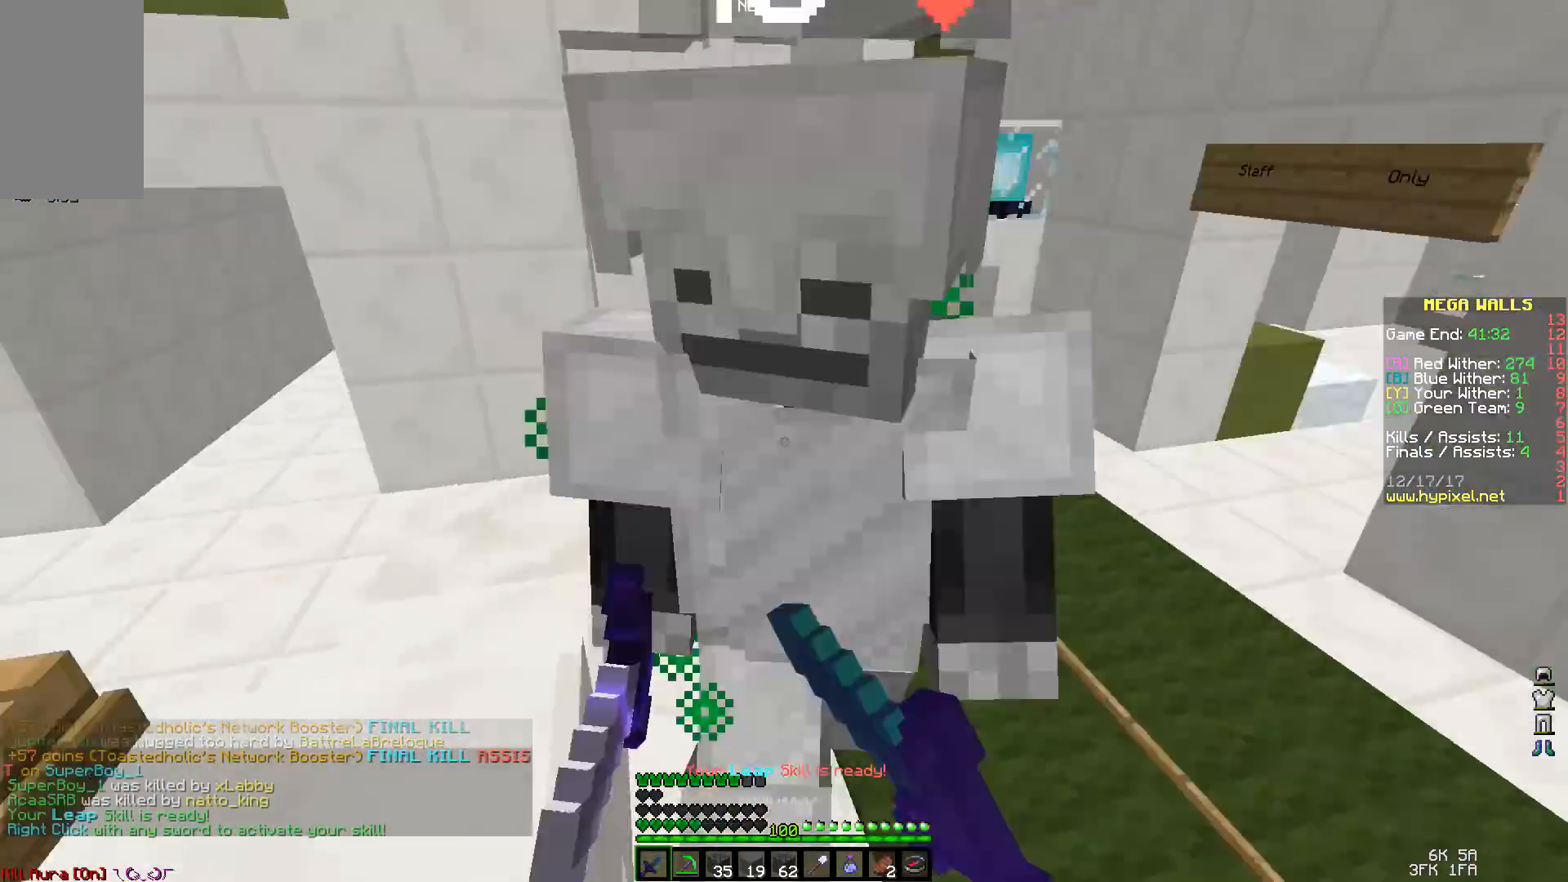
{"keys": ["w"], "mouse": ["left"], "events": [[33, "d", "up"], [33, "mouse_left", "up"], [67, "w", "up"], [133, "mouse_left", "down"], [167, "mouse_left", "up"], [233, "mouse_left", "down"], [233, "s", "down"], [267, "mouse_left", "up"], [333, "mouse_left", "down"], [433, "mouse_left", "up"], [433, "s", "up"], [467, "mouse_left", "down"], [467, "w", "down"]]}
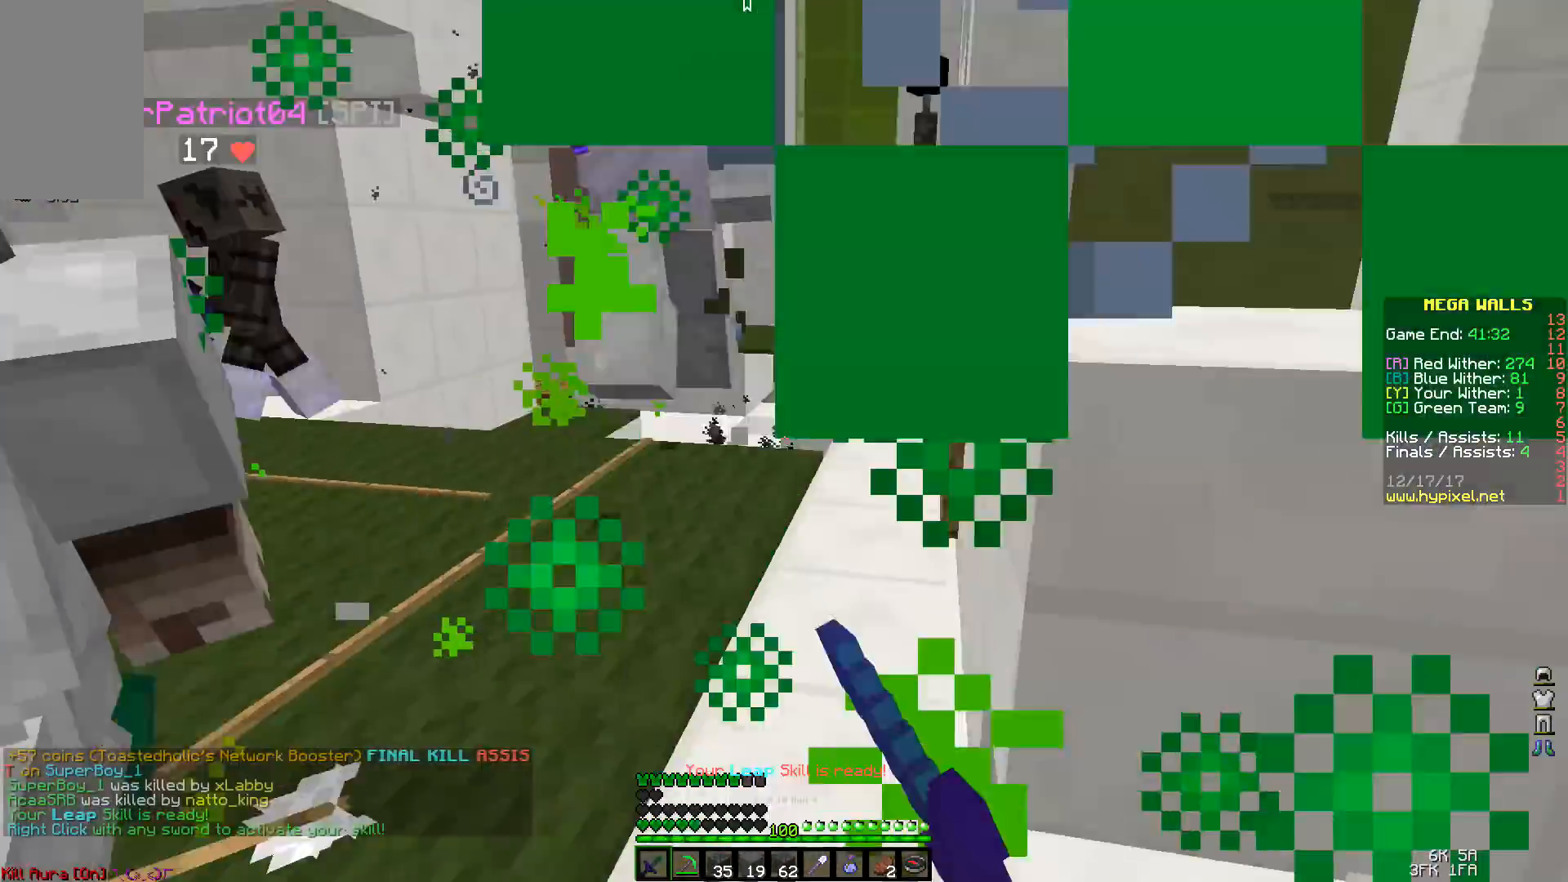
{"keys": ["a", "w"], "mouse": [], "events": [[67, "mouse_left", "up"], [133, "mouse_left", "down"], [167, "mouse_left", "up"], [233, "a", "down"], [233, "mouse_left", "down"], [333, "mouse_left", "up"]]}
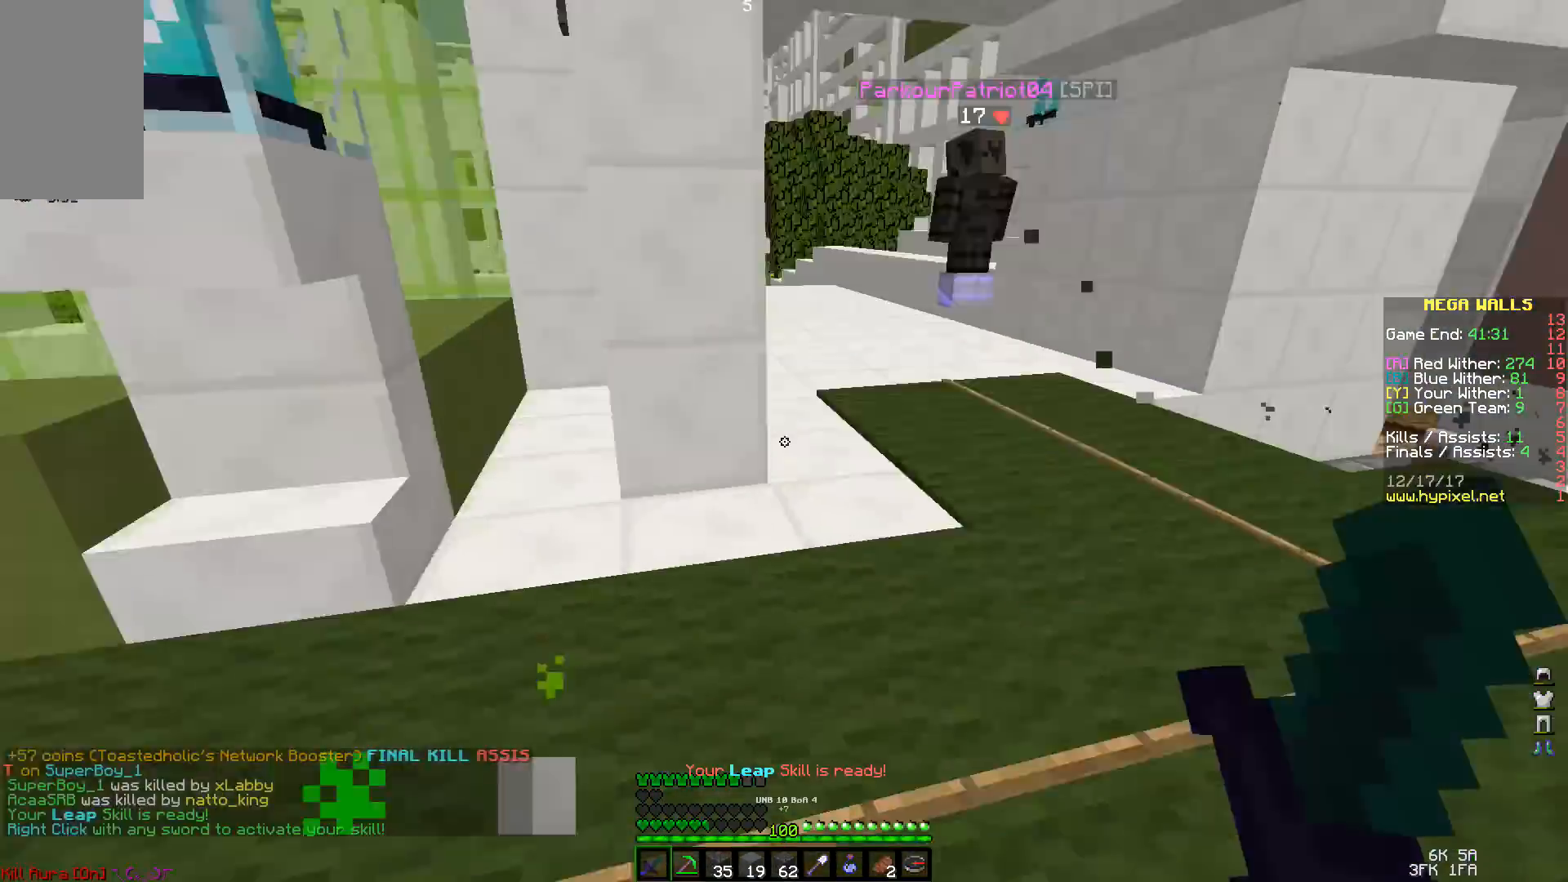
{"keys": ["w"], "mouse": [], "events": [[33, "mouse_left", "down"], [67, "mouse_left", "up"], [133, "mouse_left", "down"], [167, "mouse_left", "up"], [233, "mouse_left", "down"], [267, "a", "up"], [333, "mouse_left", "up"], [367, "mouse_left", "down"], [467, "mouse_left", "up"]]}
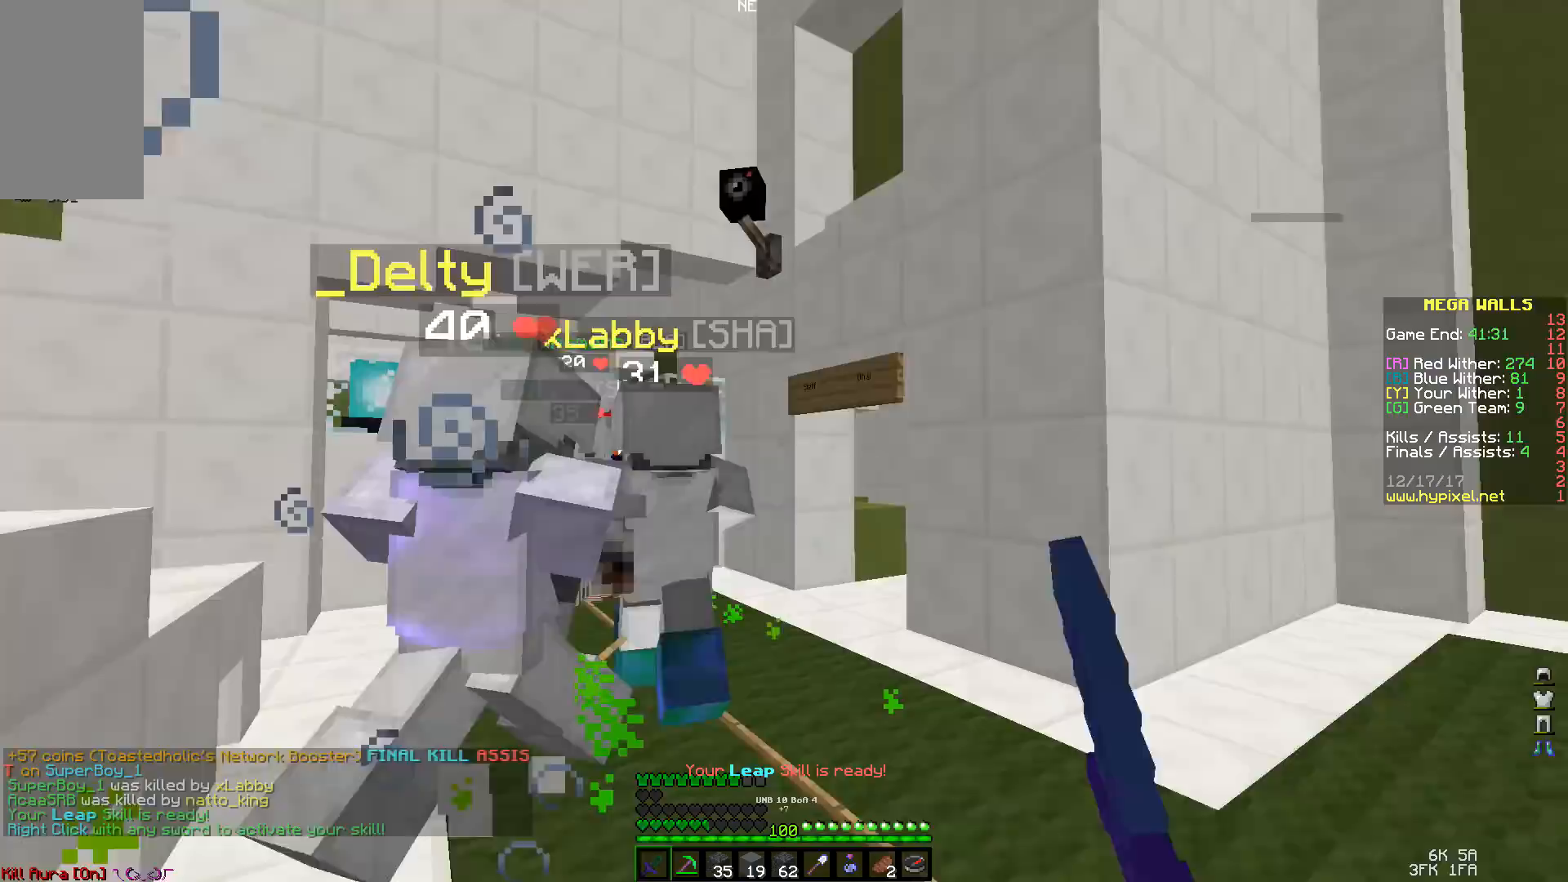
{"keys": ["space", "w"], "mouse": [], "events": [[33, "d", "down"], [33, "mouse_left", "down"], [67, "mouse_left", "up"], [167, "mouse_left", "down"], [233, "d", "up"], [233, "mouse_left", "up"], [267, "mouse_left", "down"], [333, "space", "down"], [367, "mouse_left", "up"]]}
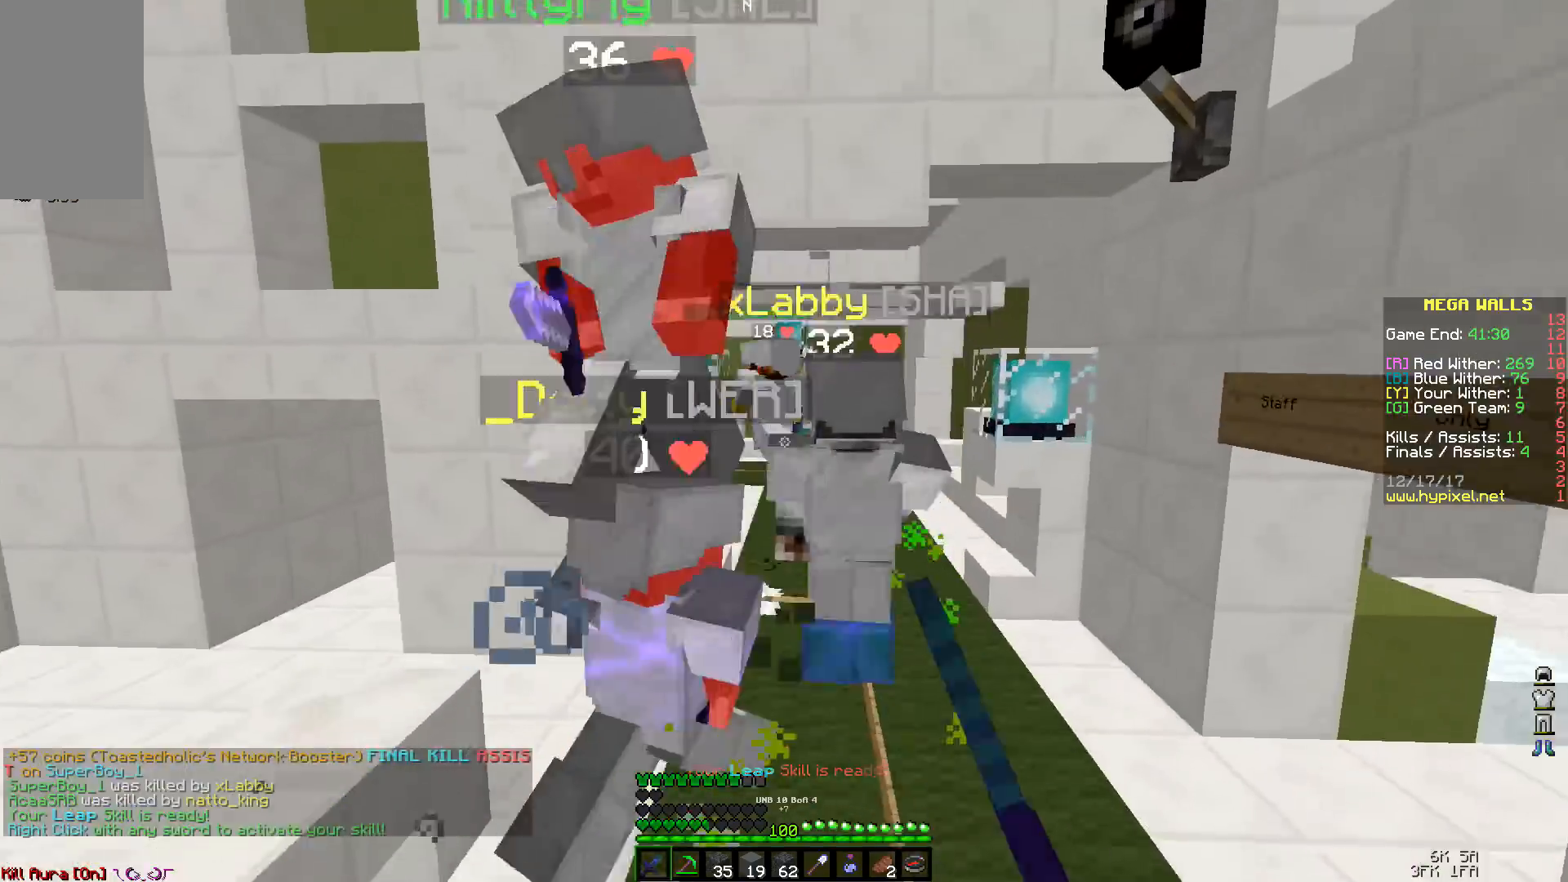
{"keys": ["space", "w"], "mouse": ["left"], "events": [[100, "space", "up"], [267, "mouse_left", "down"], [333, "mouse_left", "up"], [333, "space", "down"], [367, "mouse_left", "down"], [433, "mouse_left", "up"], [467, "mouse_left", "down"]]}
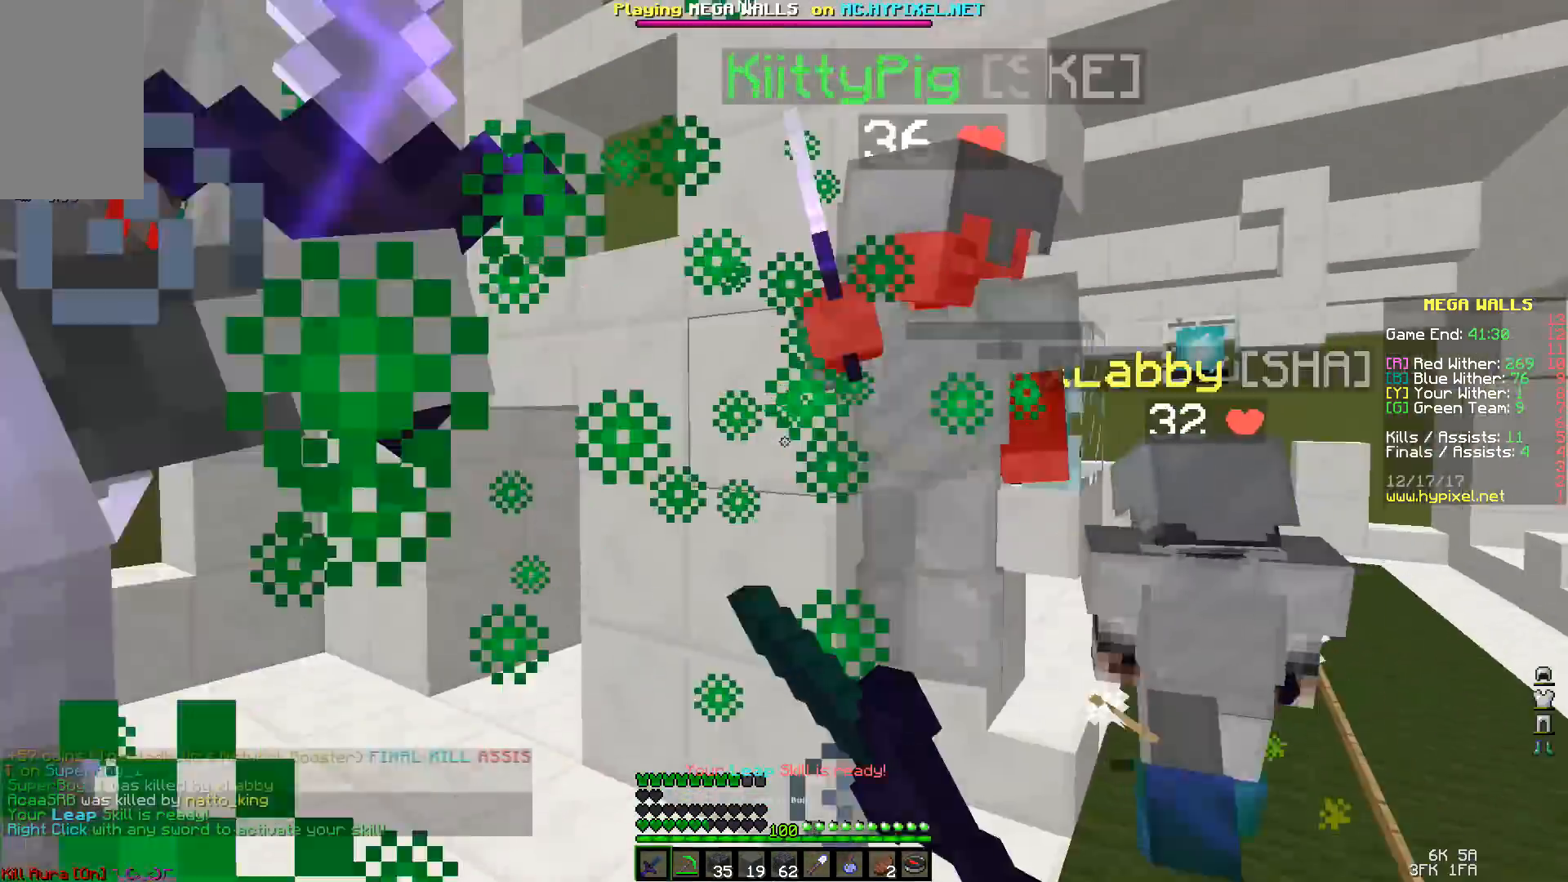
{"keys": ["d", "space", "w"], "mouse": ["left"], "events": [[33, "a", "down"], [167, "a", "up"], [167, "mouse_left", "up"], [233, "mouse_left", "down"], [267, "mouse_left", "up"], [333, "d", "down"], [333, "mouse_left", "down"], [367, "mouse_left", "up"], [433, "mouse_left", "down"]]}
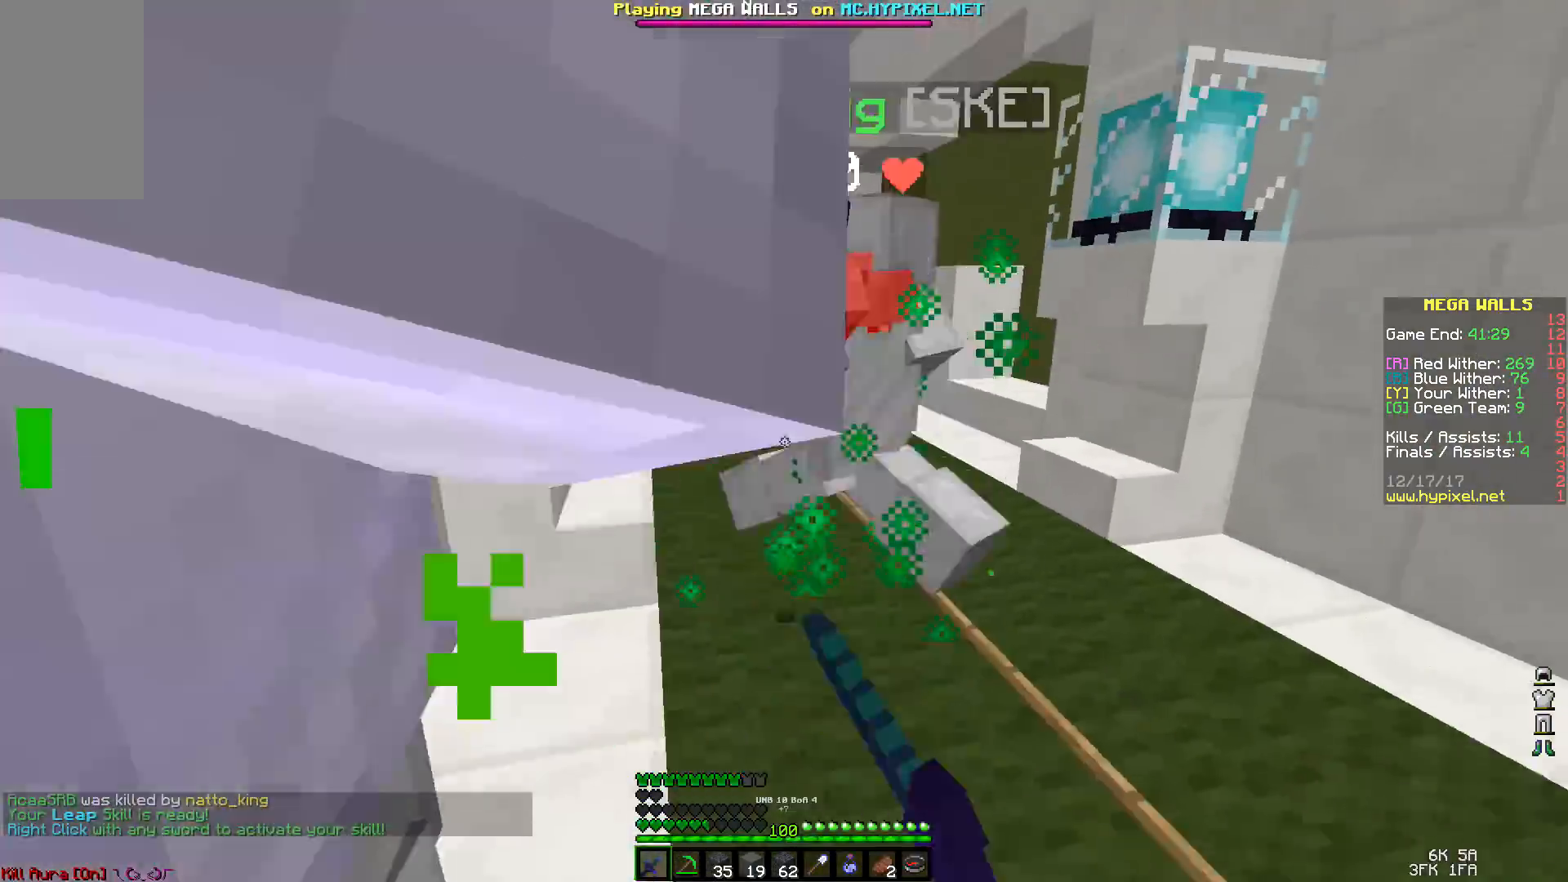
{"keys": ["space", "w"], "mouse": ["left"], "events": [[33, "mouse_left", "up"], [67, "mouse_left", "down"], [133, "mouse_left", "up"], [167, "mouse_left", "down"], [233, "mouse_left", "up"], [267, "mouse_left", "down"], [367, "mouse_left", "up"], [433, "d", "up"], [433, "mouse_left", "down"]]}
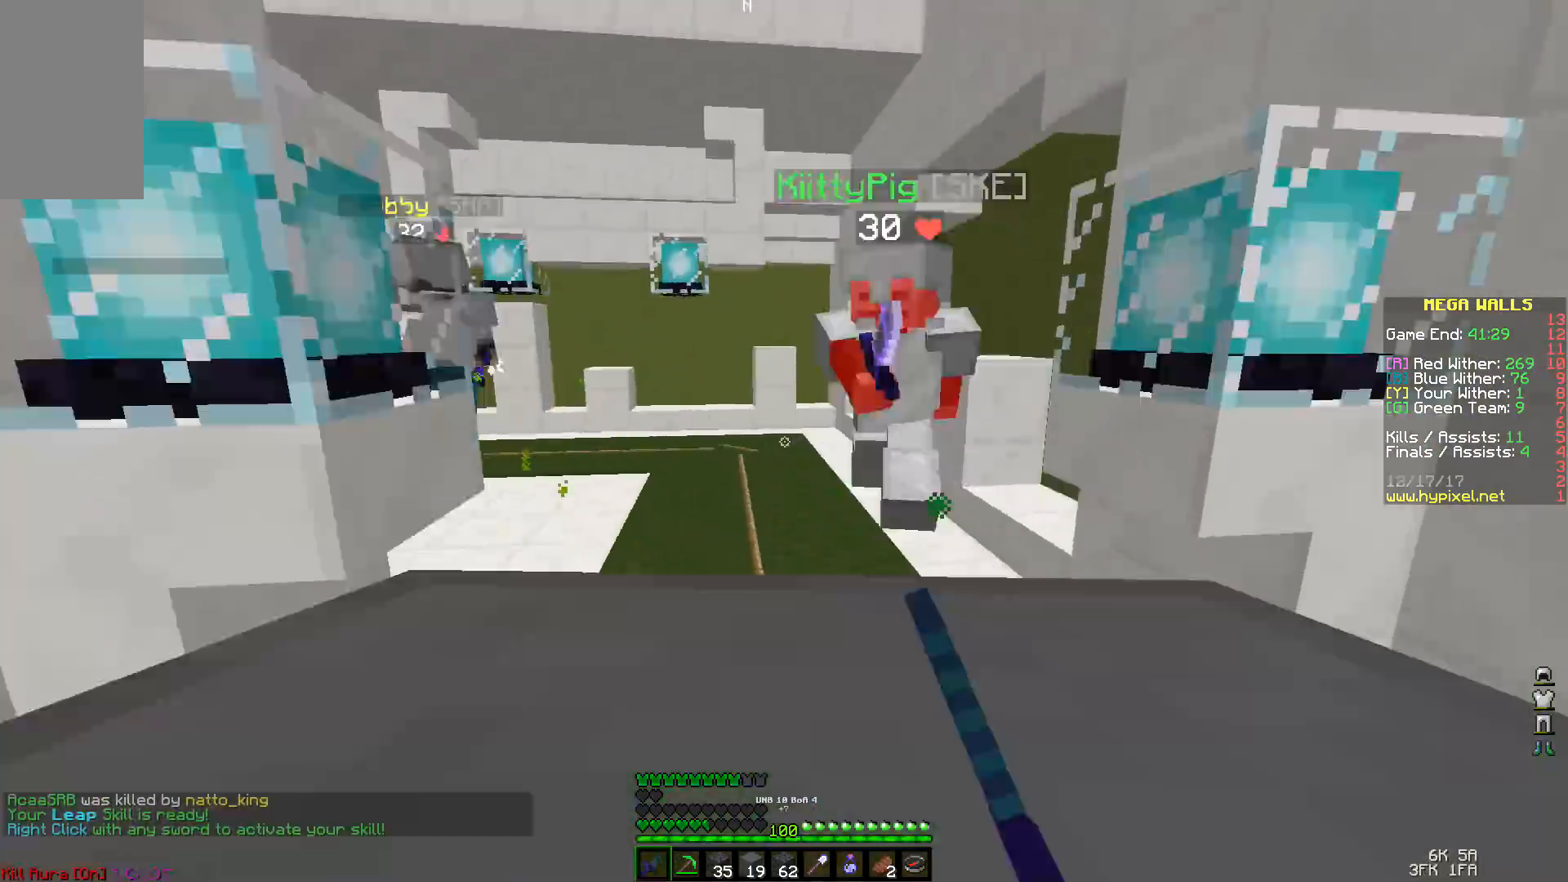
{"keys": ["a", "space", "w"], "mouse": ["left"], "events": [[33, "mouse_left", "up"], [333, "mouse_left", "down"], [367, "mouse_left", "up"], [467, "a", "down"], [467, "mouse_left", "down"]]}
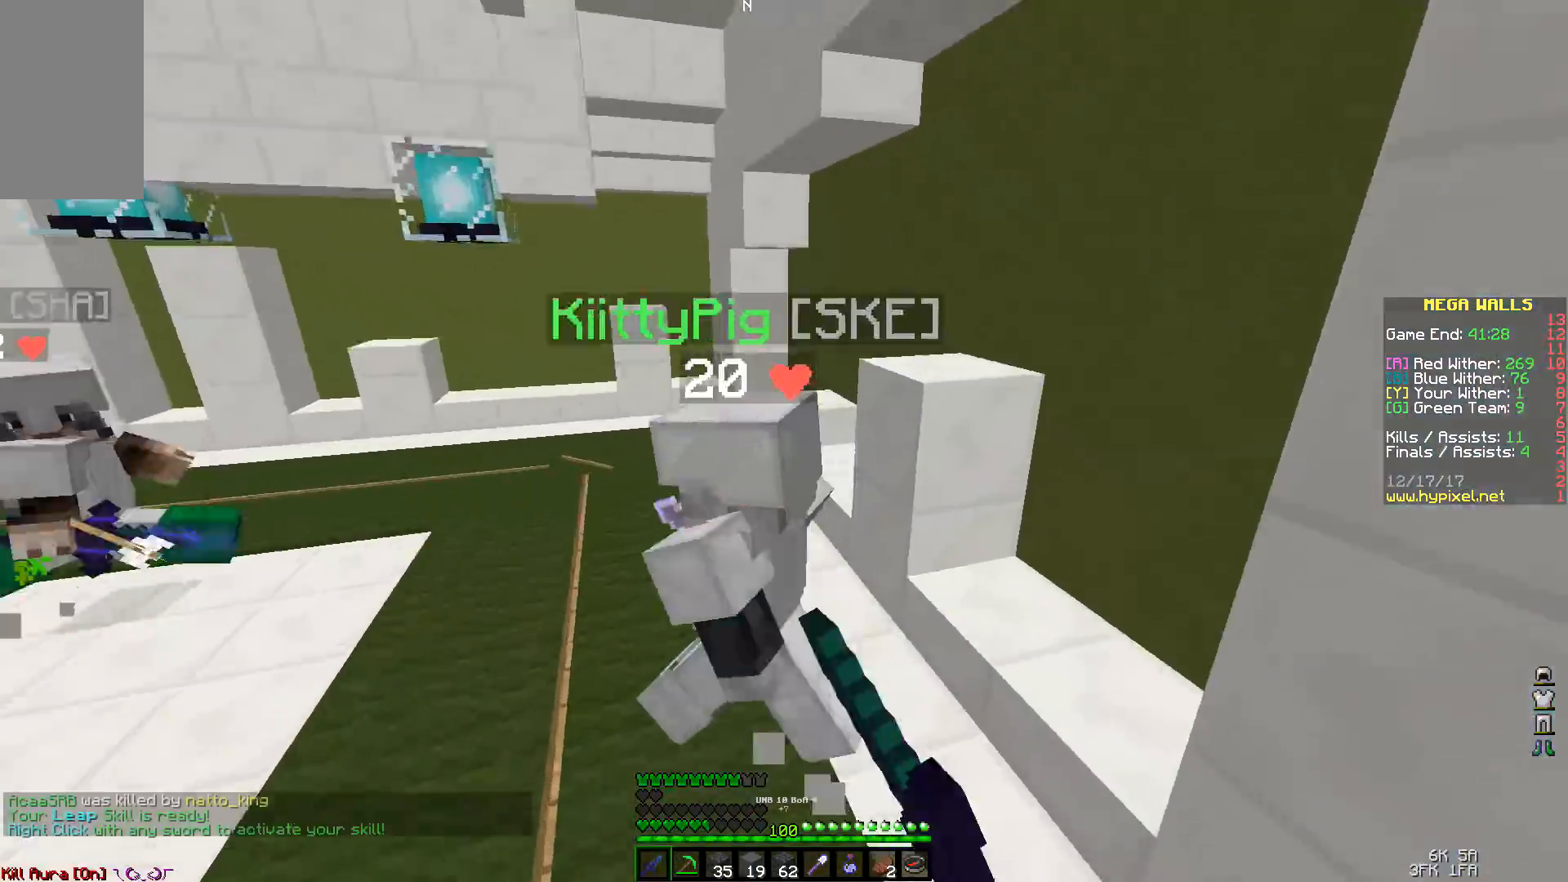
{"keys": ["a", "space", "w"], "mouse": [], "events": [[33, "mouse_left", "up"], [67, "mouse_left", "down"], [133, "mouse_left", "up"], [167, "mouse_left", "down"], [233, "mouse_left", "up"], [267, "mouse_left", "down"], [367, "mouse_left", "up"], [433, "mouse_left", "down"], [467, "mouse_left", "up"]]}
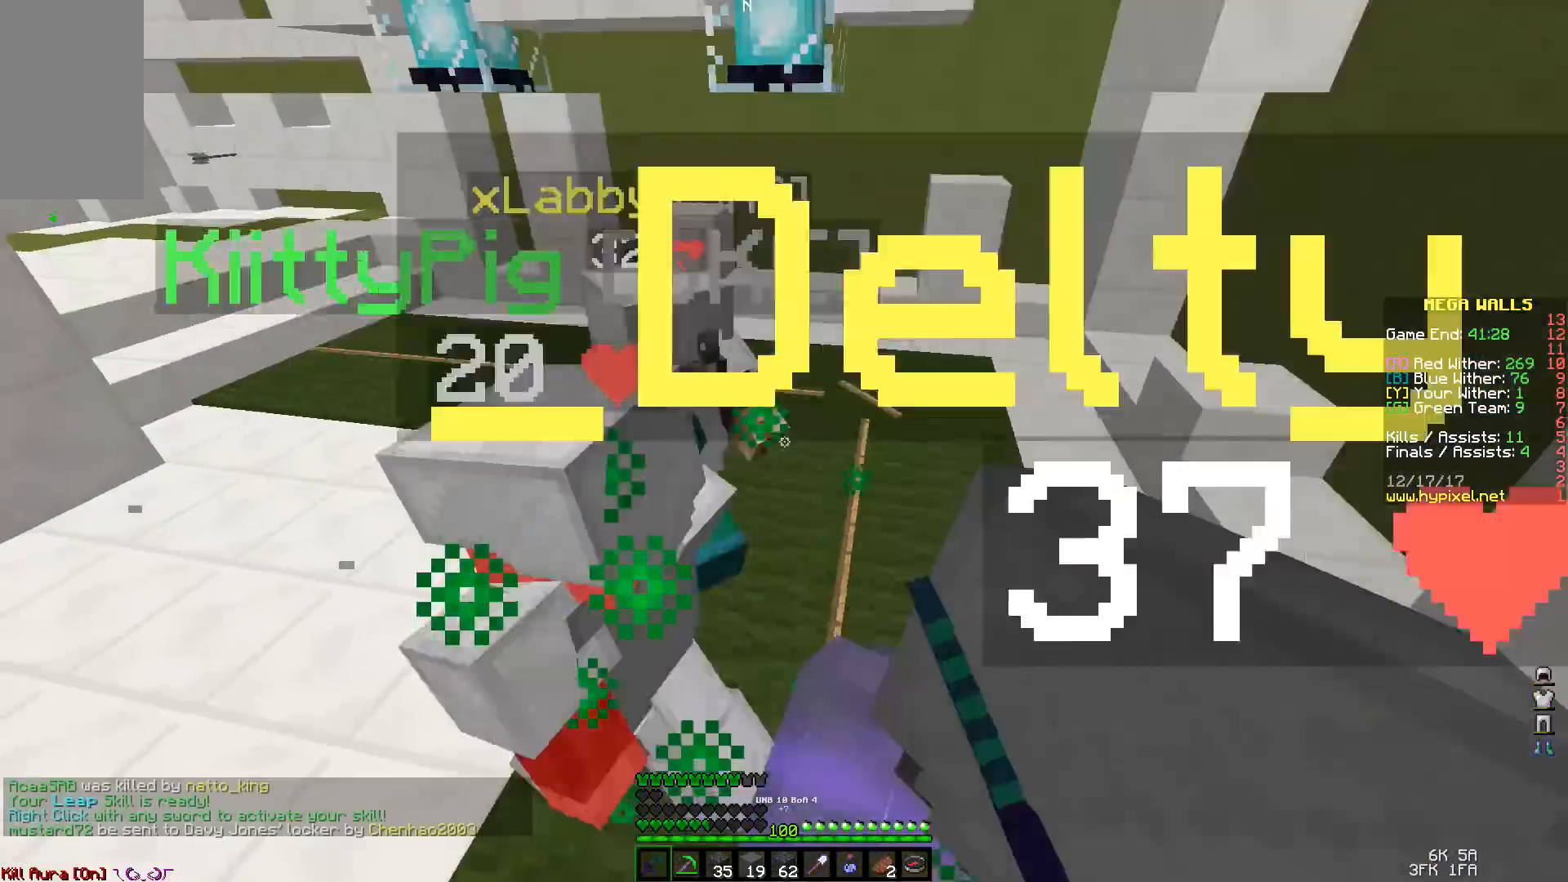
{"keys": ["space", "w"], "mouse": ["left"], "events": [[67, "mouse_left", "down"], [133, "mouse_left", "up"], [167, "mouse_left", "down"], [267, "mouse_left", "up"], [333, "a", "up"], [333, "mouse_left", "down"]]}
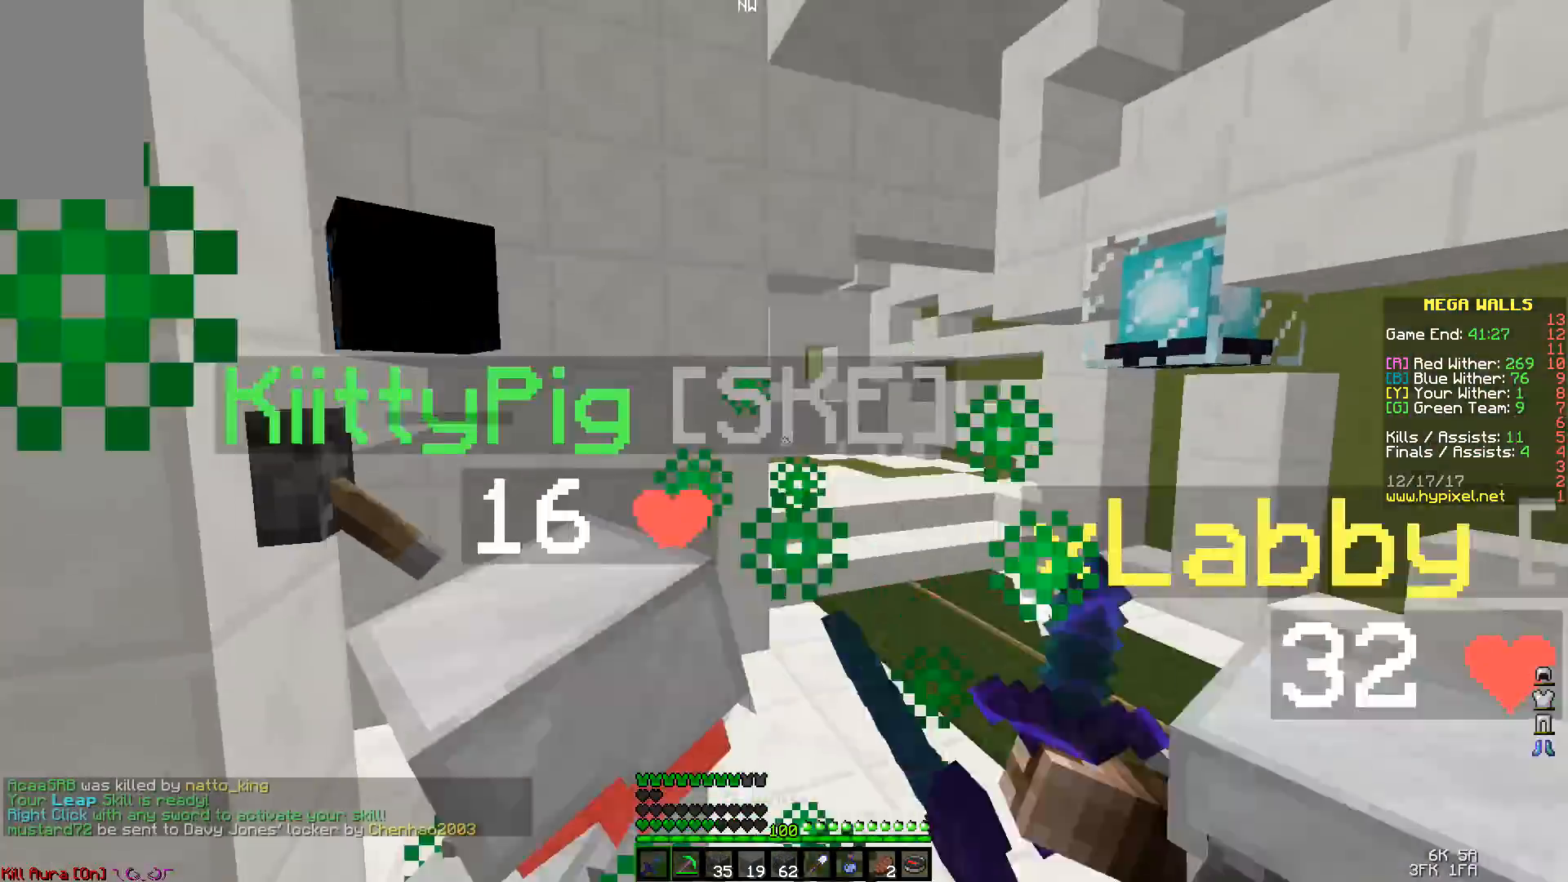
{"keys": ["space"], "mouse": ["left"], "events": [[33, "mouse_left", "up"], [67, "mouse_left", "down"], [133, "mouse_left", "up"], [167, "mouse_left", "down"], [233, "w", "up"], [333, "w", "down"], [433, "w", "up"]]}
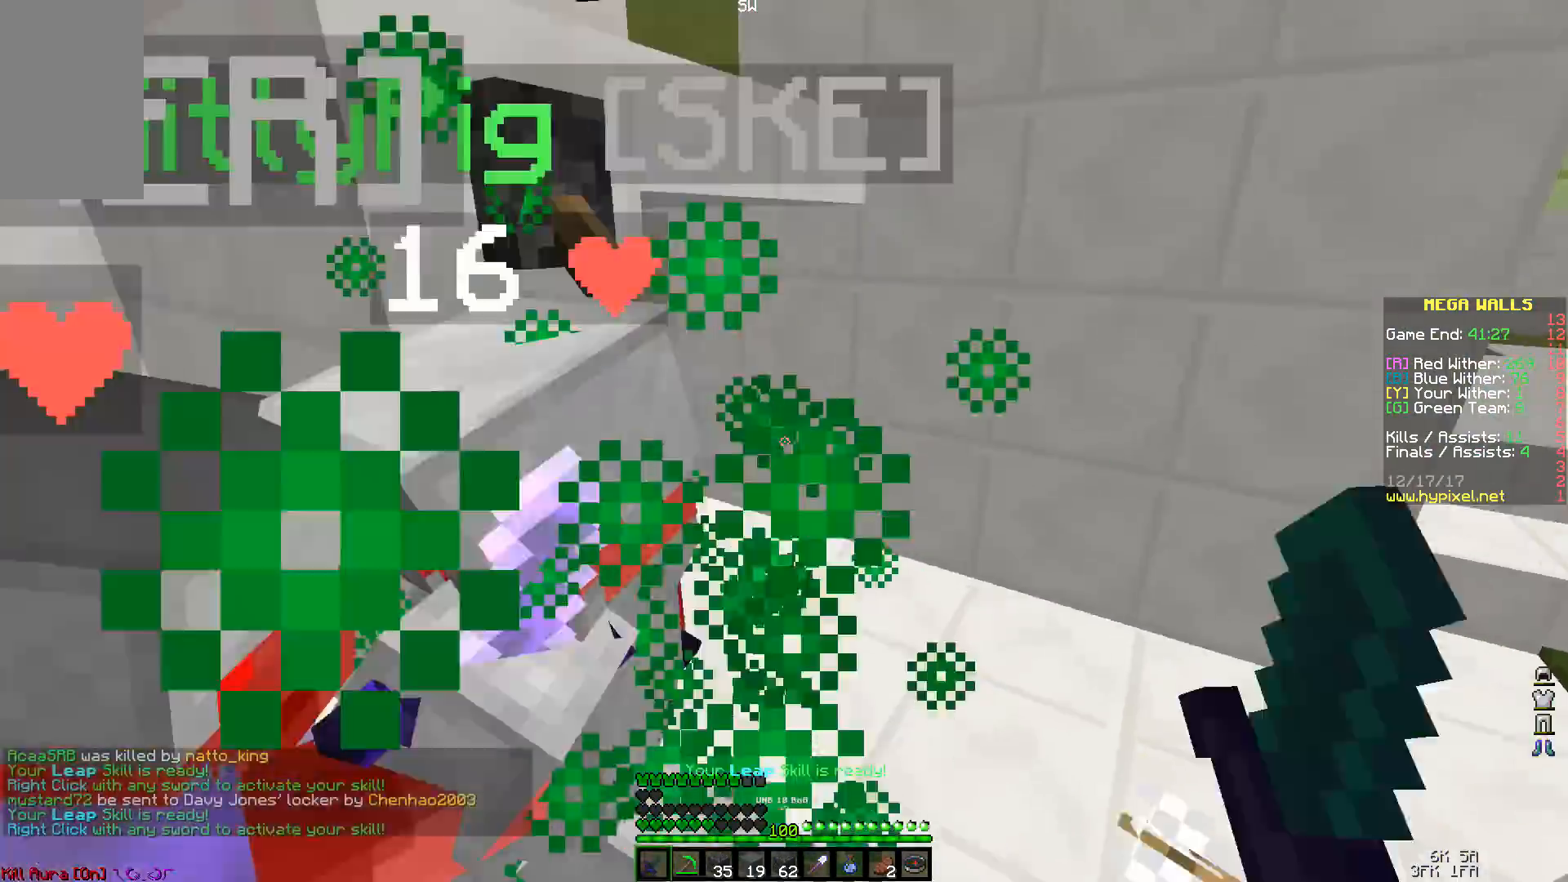
{"keys": ["space"], "mouse": [], "events": [[67, "mouse_left", "up"], [133, "mouse_left", "down"], [167, "mouse_left", "up"], [233, "mouse_left", "down"], [267, "mouse_left", "up"], [333, "mouse_left", "down"], [467, "mouse_left", "up"]]}
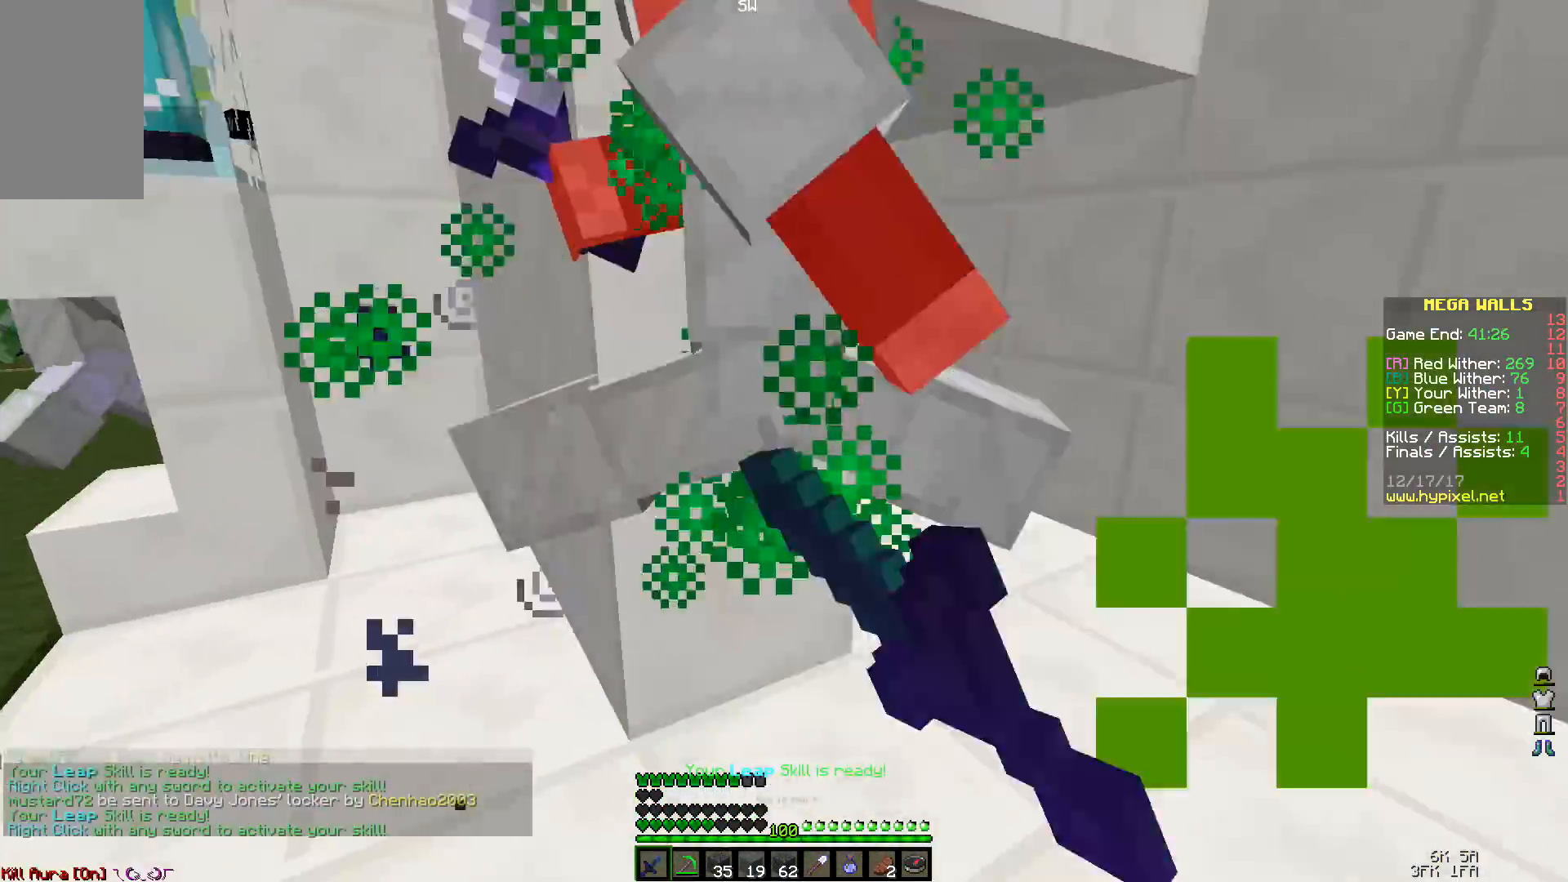
{"keys": ["space"], "mouse": ["left"], "events": [[33, "mouse_left", "down"], [133, "w", "down"], [167, "mouse_left", "up"], [167, "w", "up"], [267, "mouse_left", "down"], [333, "mouse_left", "up"], [367, "mouse_left", "down"], [400, "mouse_left", "up"], [467, "mouse_left", "down"]]}
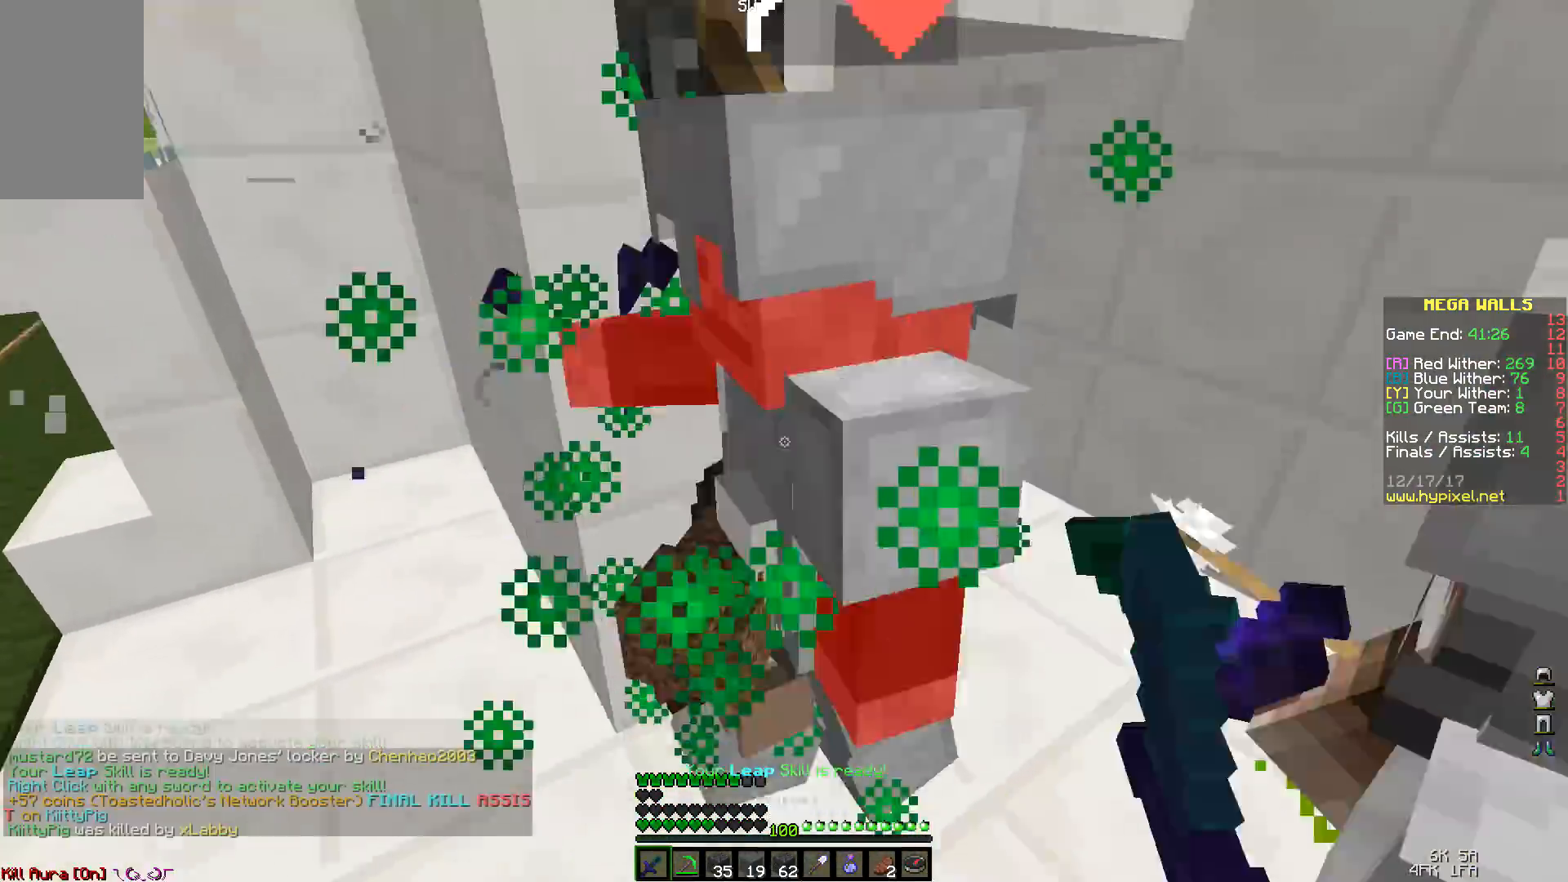
{"keys": ["a", "w"], "mouse": [], "events": [[33, "space", "up"], [133, "mouse_left", "up"], [167, "mouse_left", "down"], [233, "mouse_left", "up"], [267, "mouse_left", "down"], [333, "a", "down"], [367, "mouse_left", "up"], [367, "w", "down"]]}
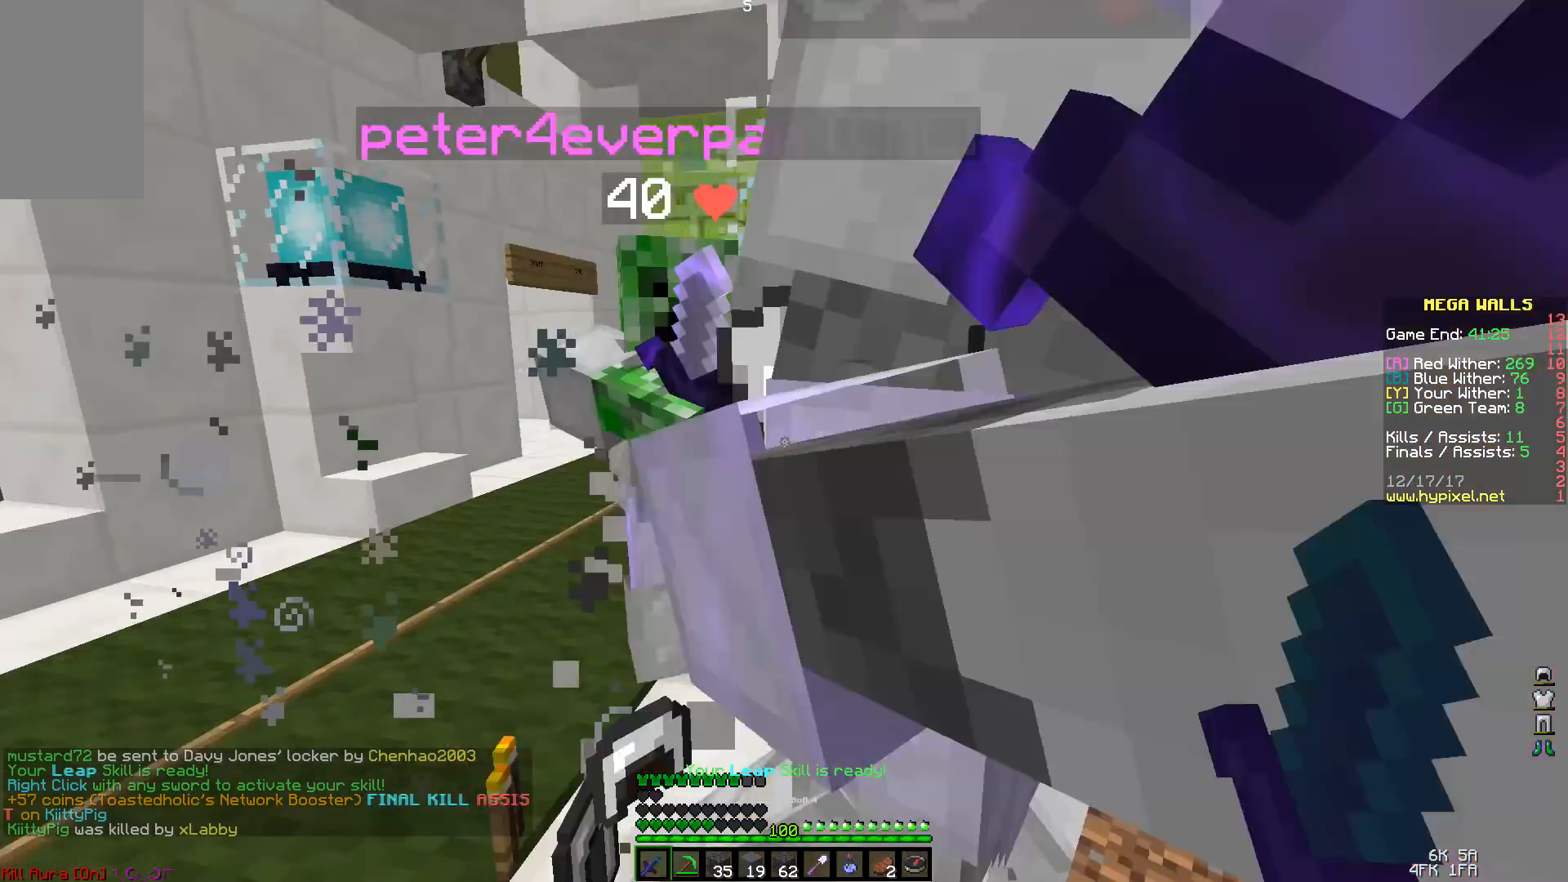
{"keys": ["a", "w"], "mouse": [], "events": [[167, "mouse_left", "down"], [233, "mouse_left", "up"], [267, "mouse_left", "down"], [367, "mouse_left", "up"]]}
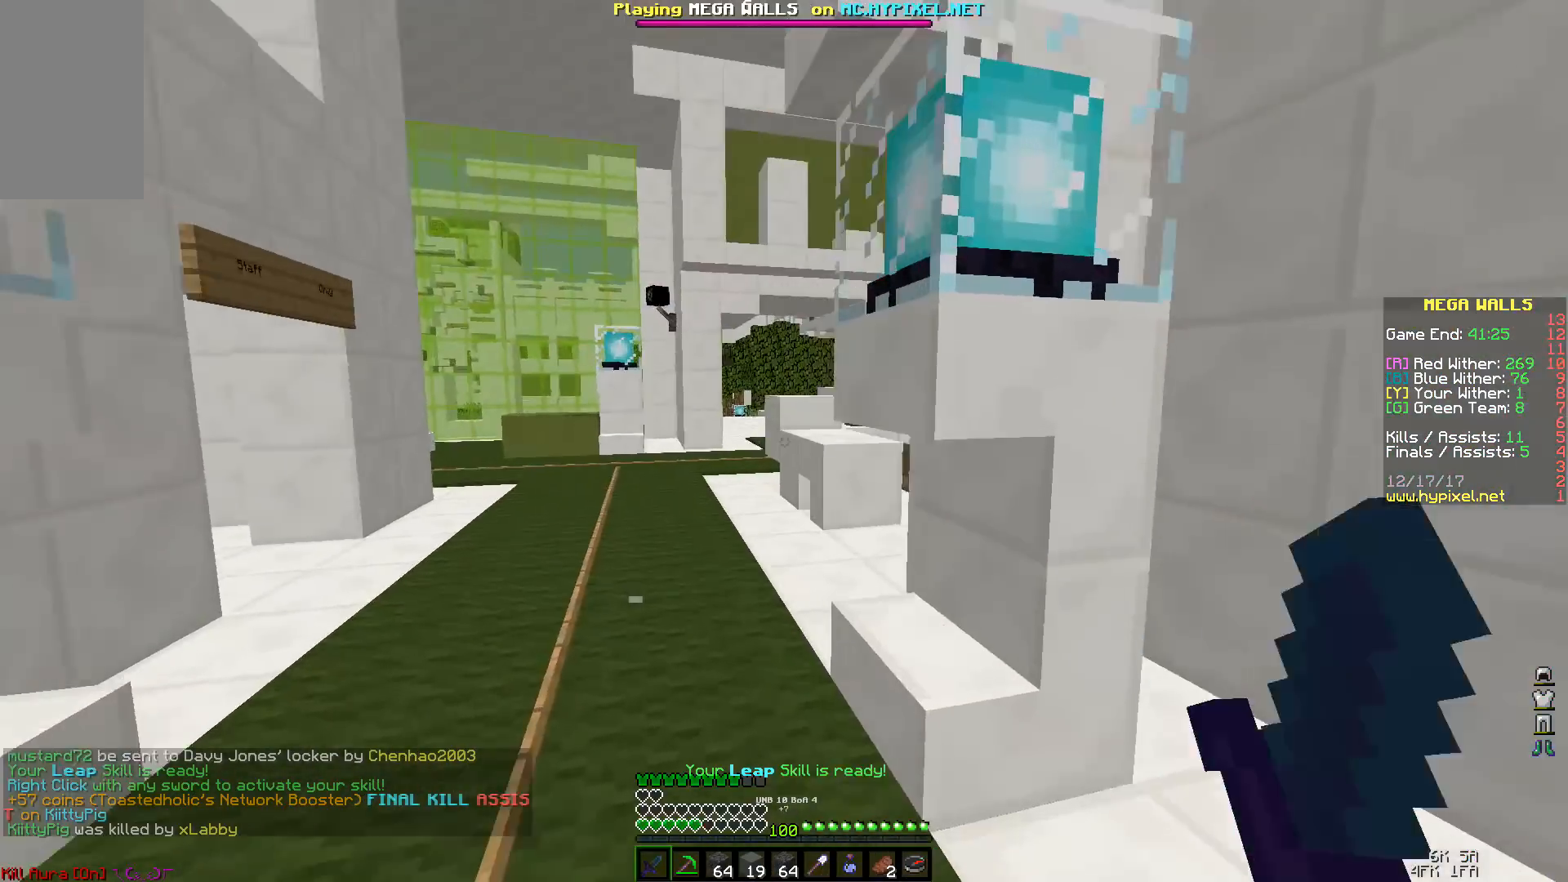
{"keys": ["a", "w"], "mouse": [], "events": [[133, "a", "up"], [133, "space", "down"], [467, "a", "down"], [467, "space", "up"]]}
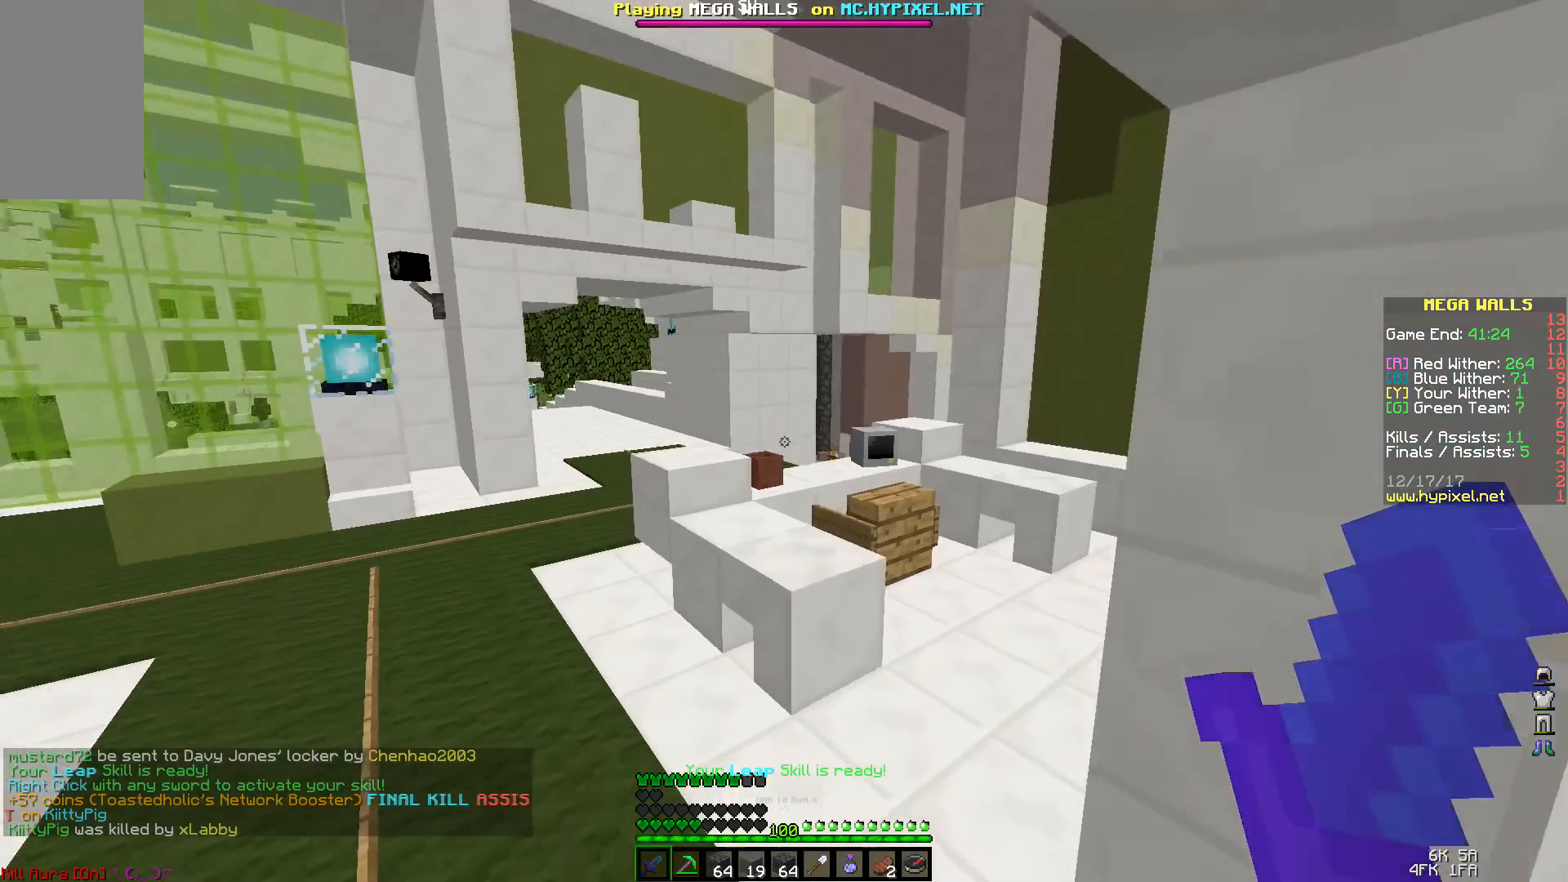
{"keys": ["w"], "mouse": [], "events": [[167, "a", "up"]]}
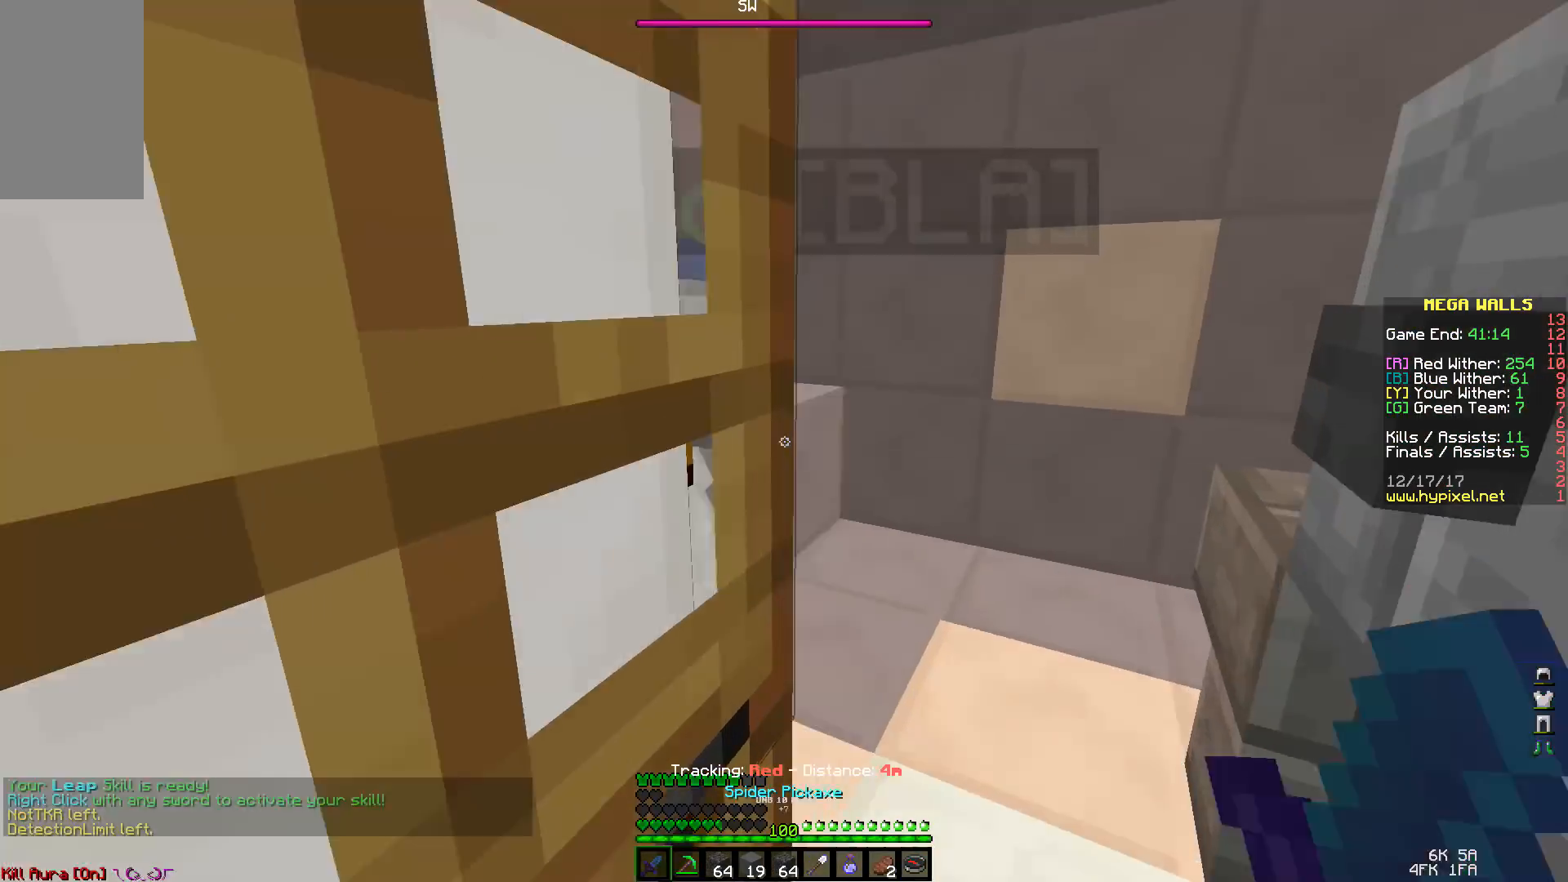
{"keys": ["s"], "mouse": ["left"], "events": [[33, "d", "down"], [133, "mouse_left", "down"], [133, "w", "up"], [200, "d", "up"], [200, "mouse_left", "up"], [233, "mouse_left", "down"], [300, "mouse_left", "up"], [333, "mouse_left", "down"], [400, "mouse_left", "up"], [400, "s", "down"], [433, "mouse_left", "down"]]}
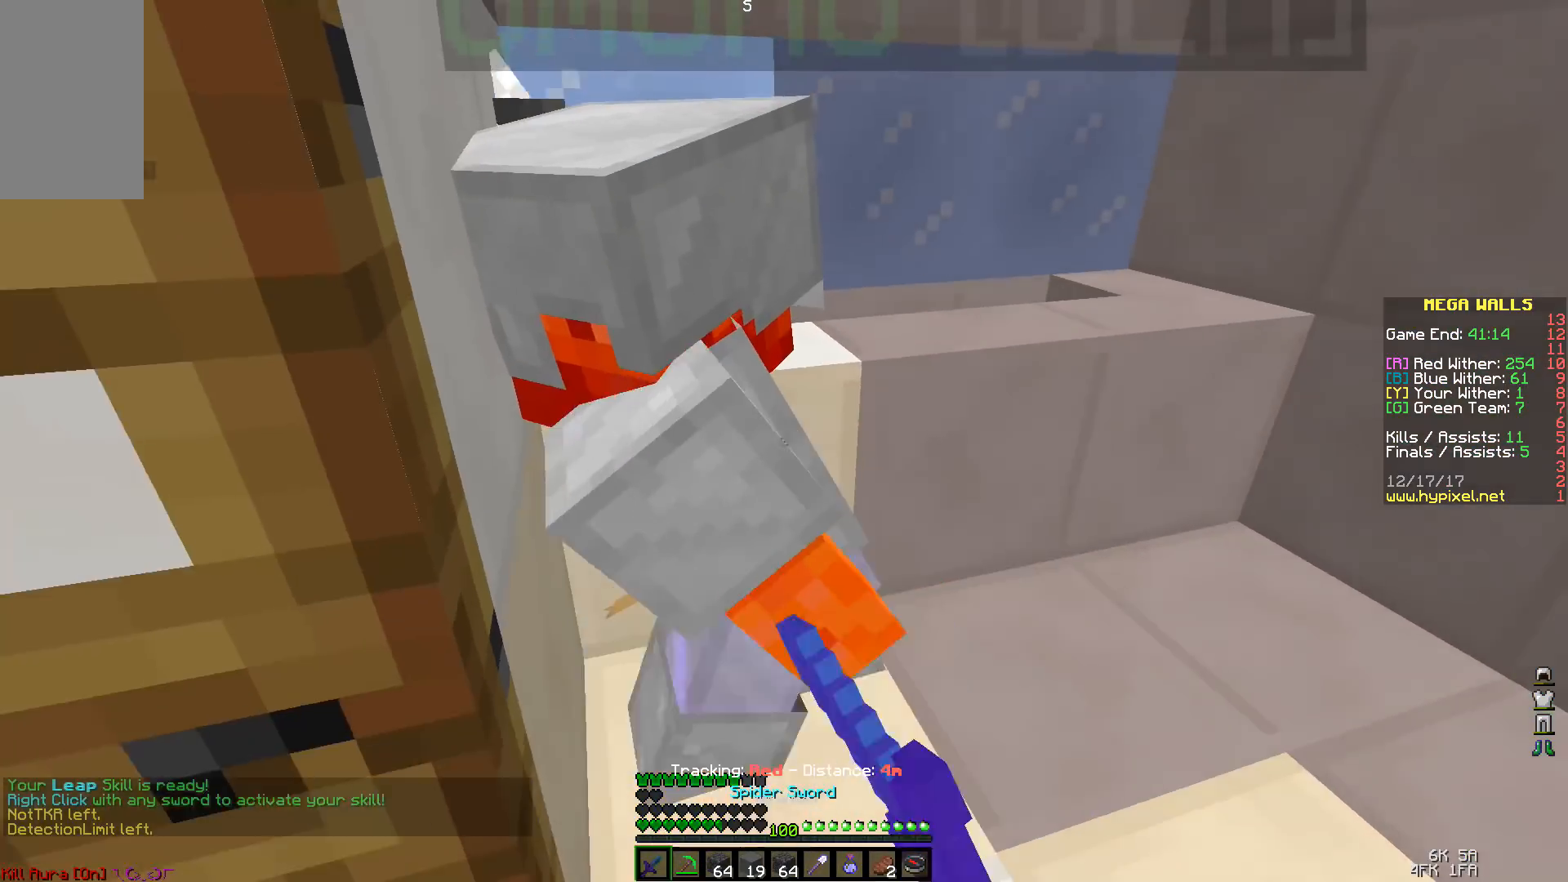
{"keys": ["s"], "mouse": ["left"], "events": [[33, "mouse_left", "up"], [33, "s", "up"], [100, "mouse_left", "down"], [133, "a", "down"], [133, "mouse_left", "up"], [200, "mouse_left", "down"], [300, "mouse_left", "up"], [333, "a", "up"], [333, "mouse_left", "down"], [333, "s", "down"], [400, "mouse_left", "up"], [500, "mouse_left", "down"]]}
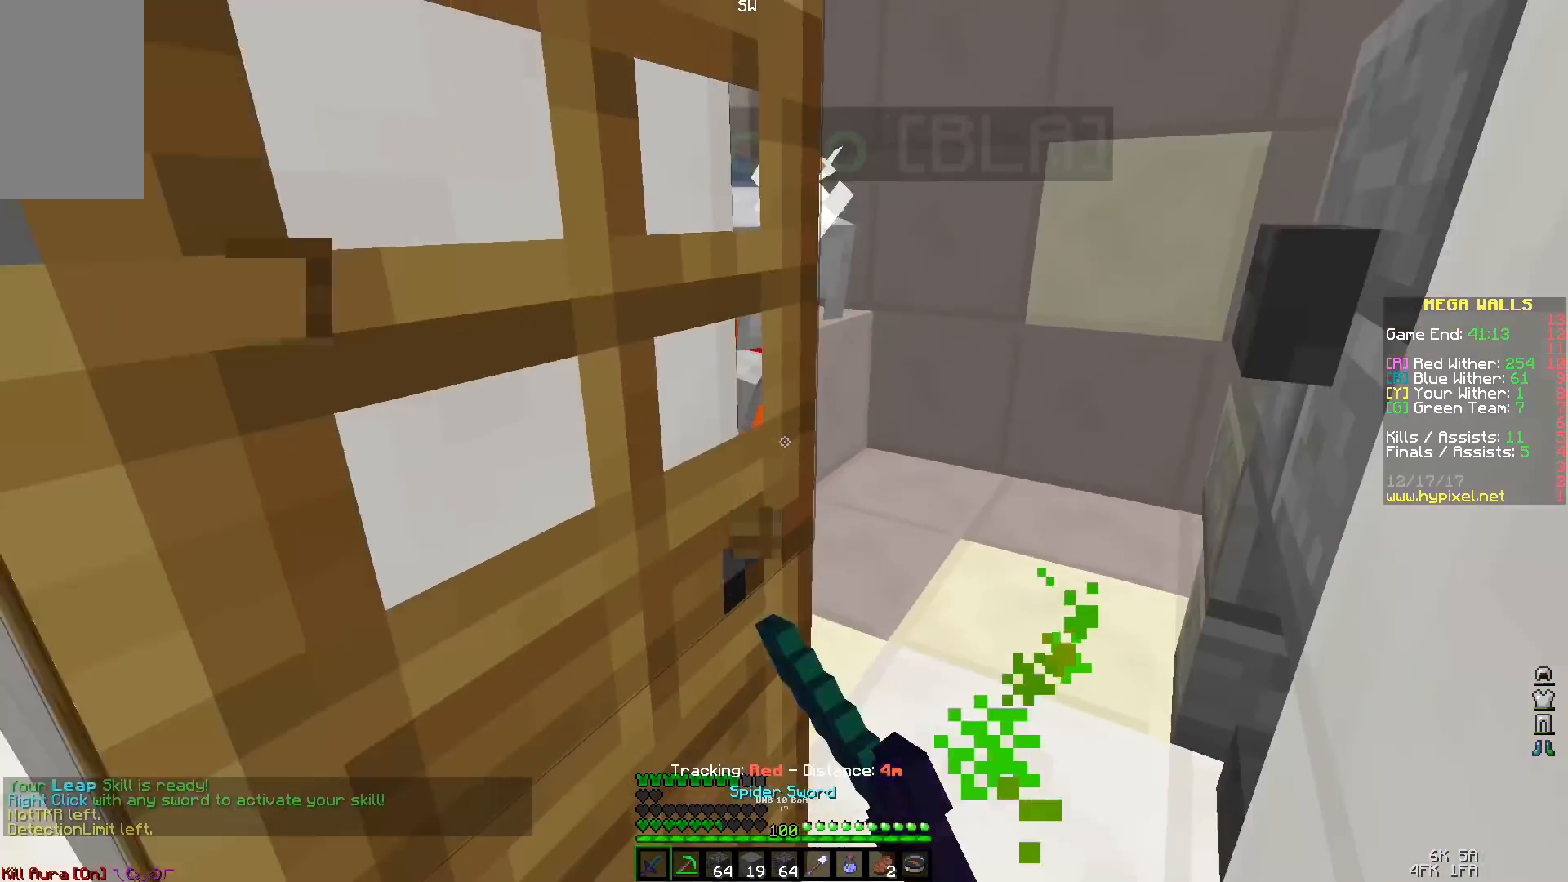
{"keys": ["s"], "mouse": [], "events": [[33, "mouse_left", "up"]]}
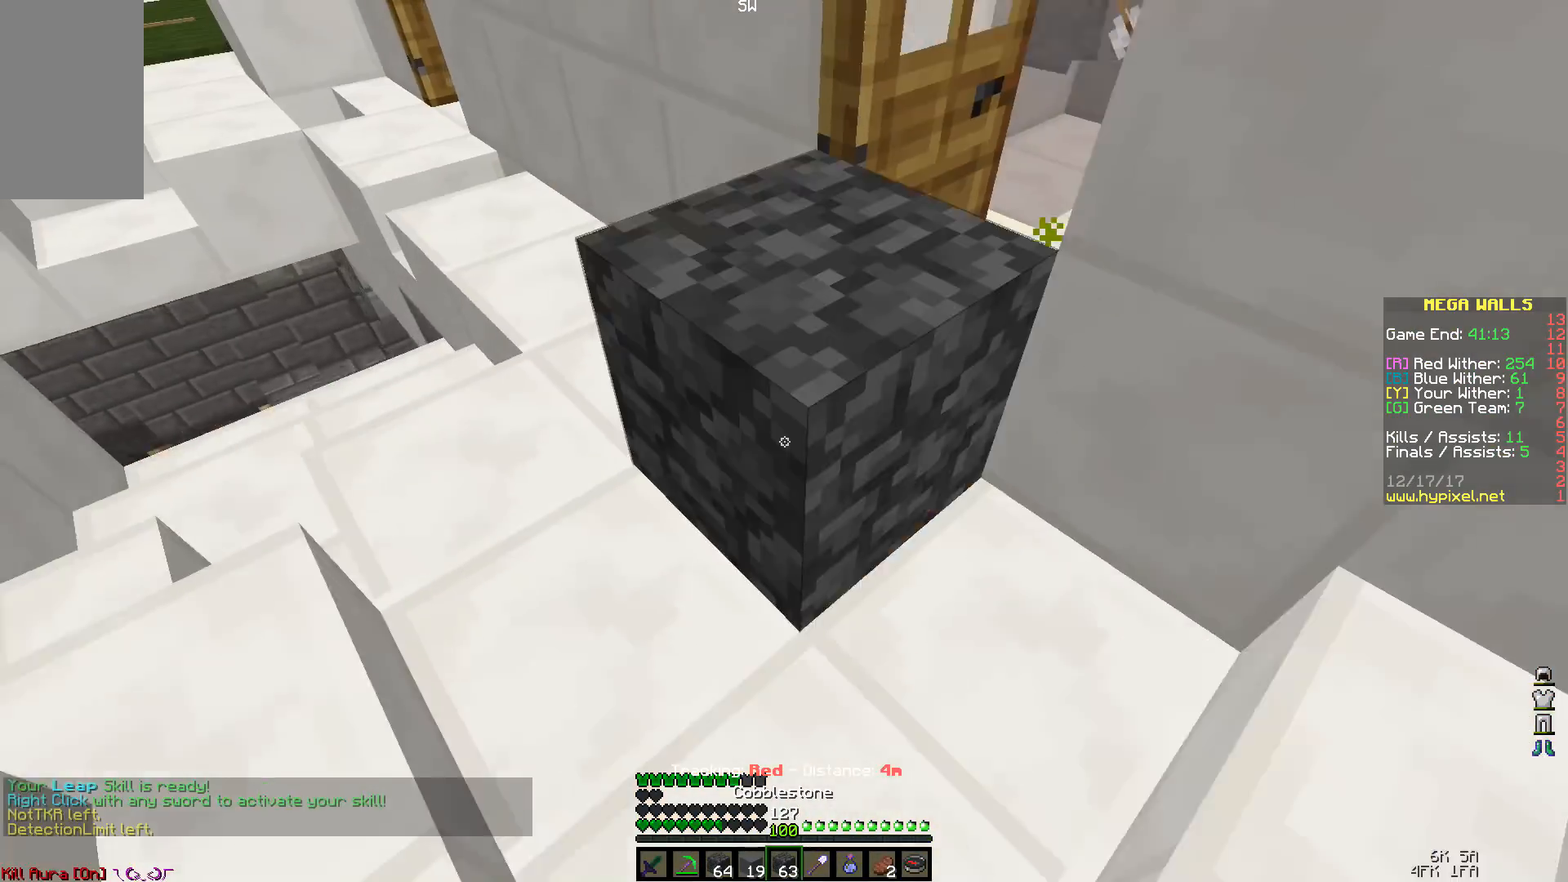
{"keys": [], "mouse": [], "events": [[233, "mouse_right", "down"], [300, "mouse_right", "up"], [333, "mouse_right", "down"], [433, "s", "up"], [500, "mouse_right", "up"]]}
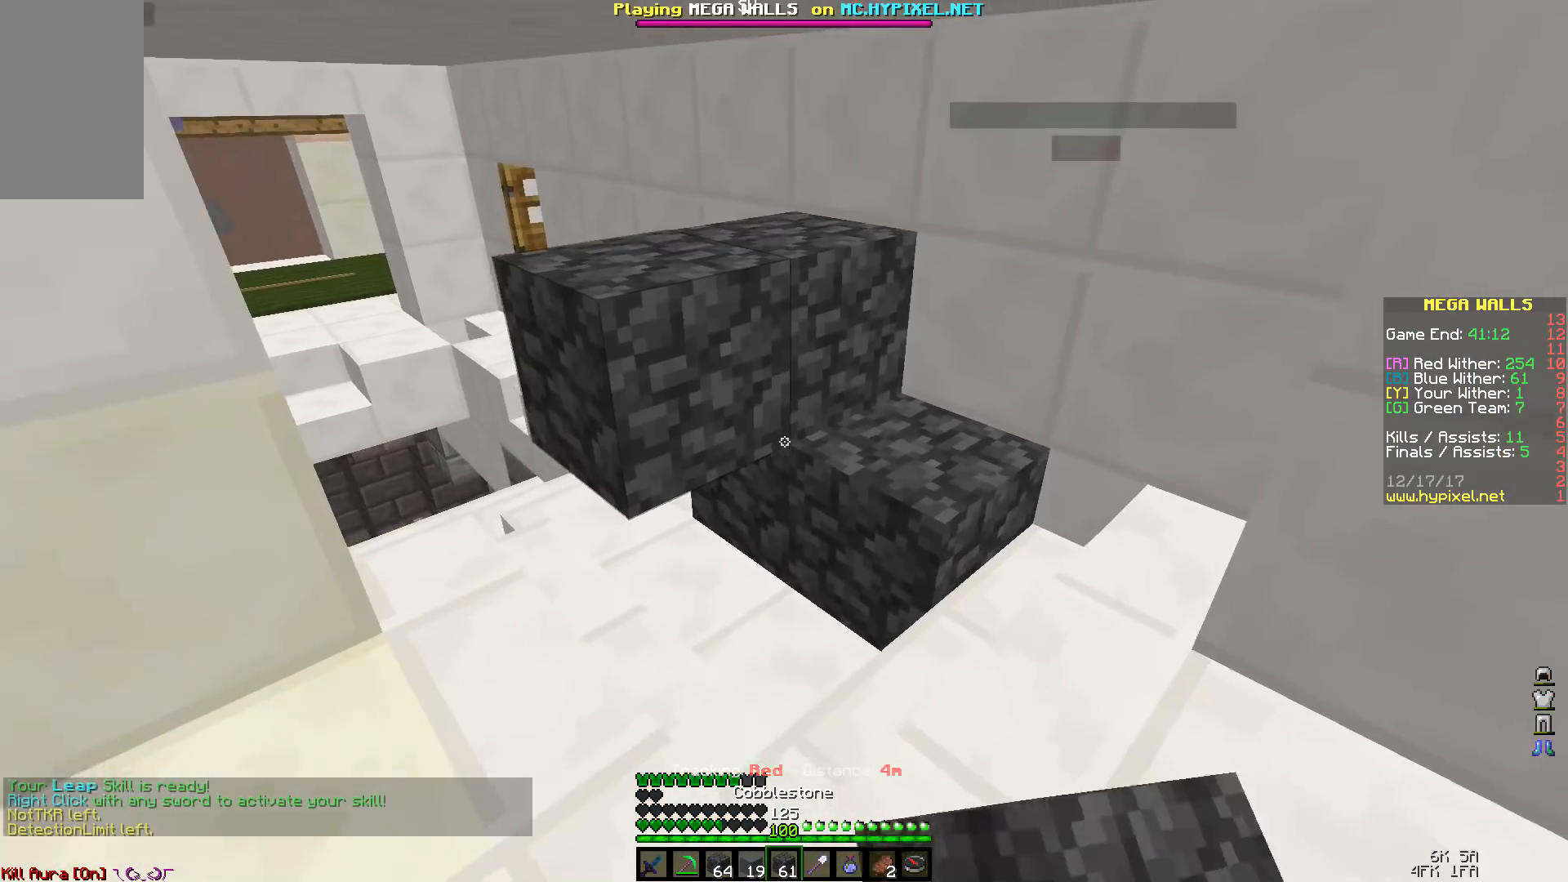
{"keys": [], "mouse": ["left"], "events": [[200, "w", "down"], [433, "w", "up"], [500, "mouse_left", "down"]]}
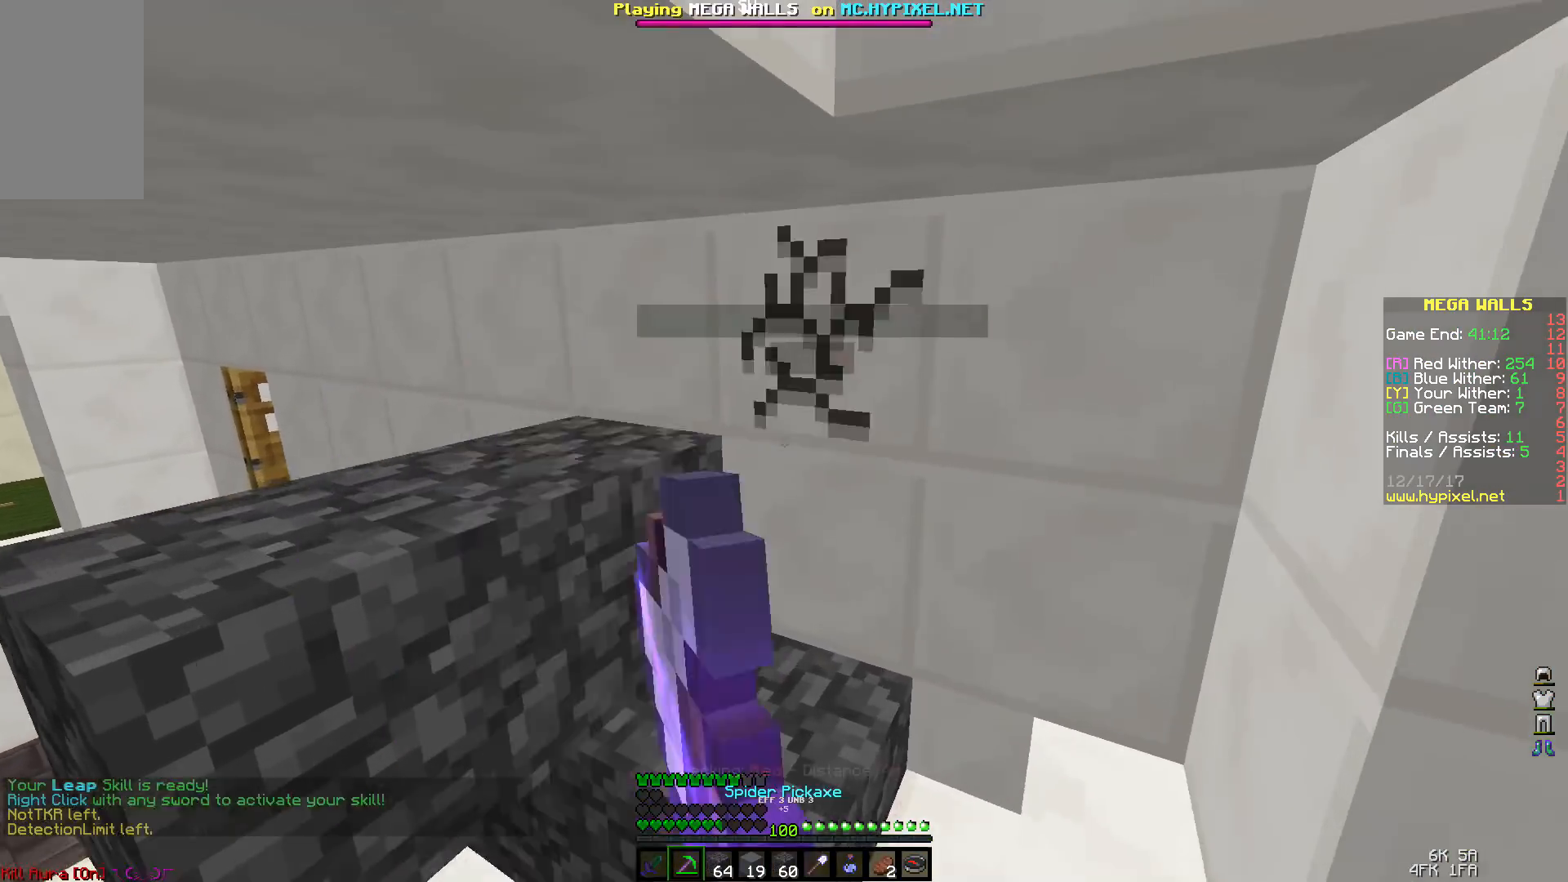
{"keys": ["w"], "mouse": ["left"], "events": [[400, "w", "down"]]}